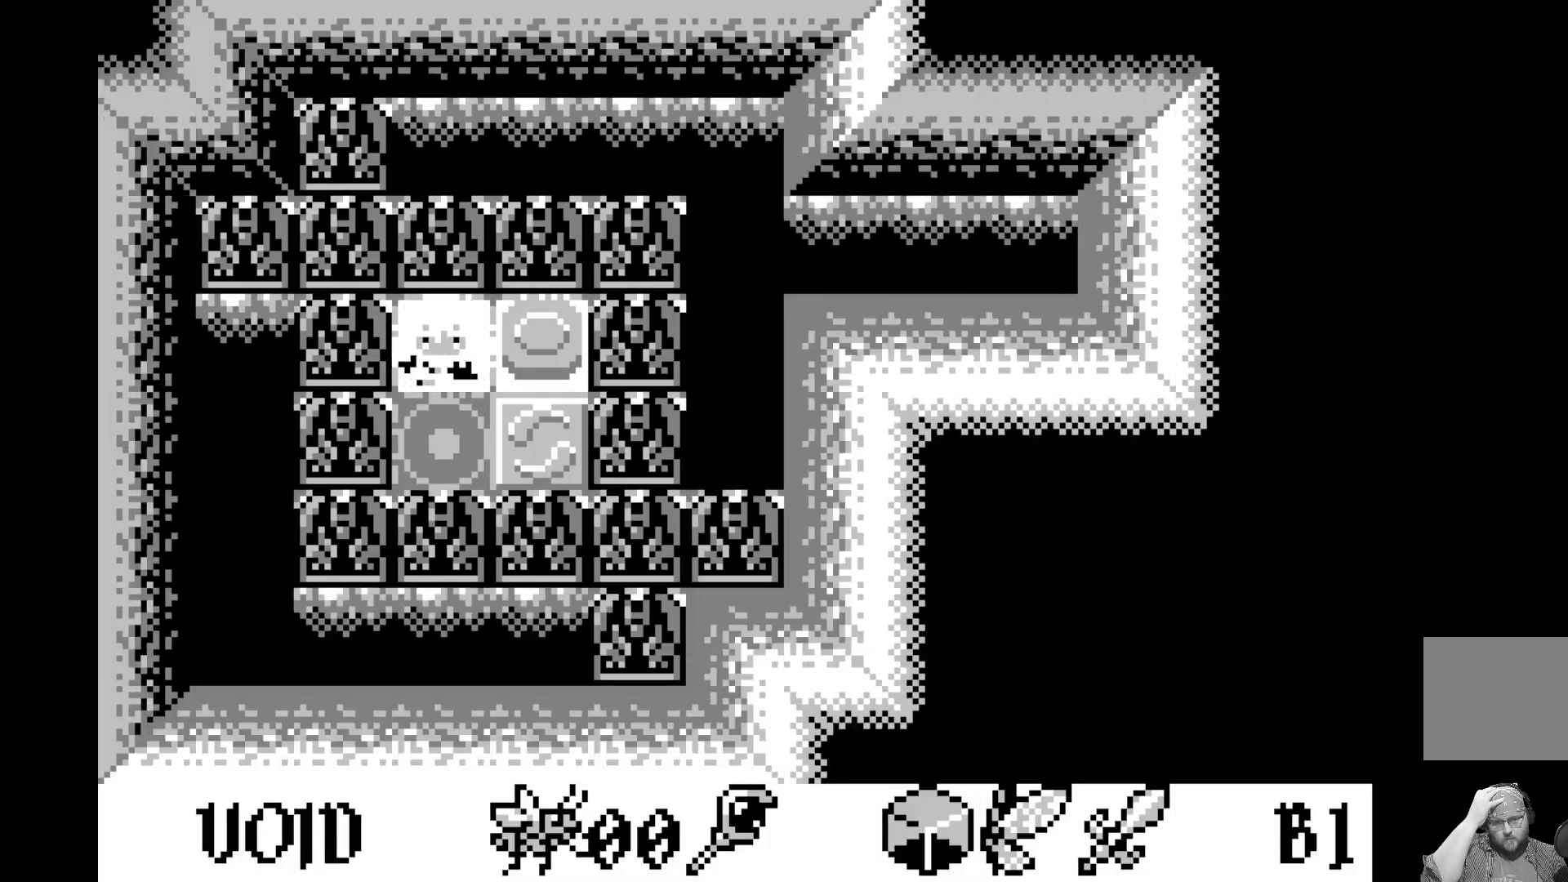
Gameplay with a controller (Xbox layout); each line is a JSON object with the inputs held at the frame after it. "events" lists button and stick changes between this image and that frame as [ms after this image, input, new state], when the widget could be followed in between. Not read: right_stick.
{"buttons": [], "left_stick": "center", "events": []}
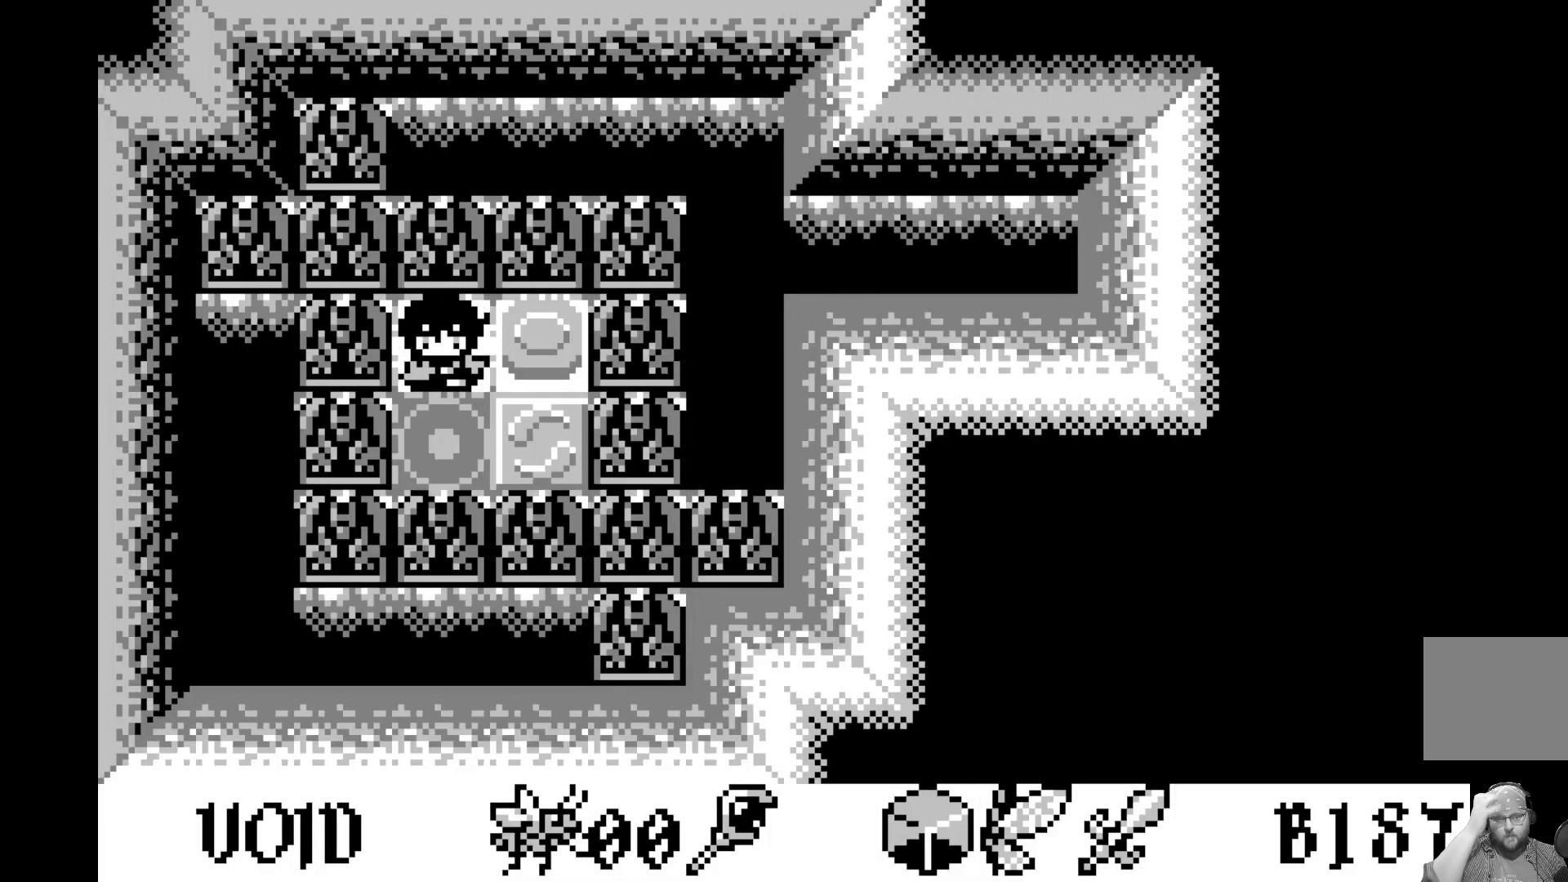
{"buttons": [], "left_stick": "center", "events": []}
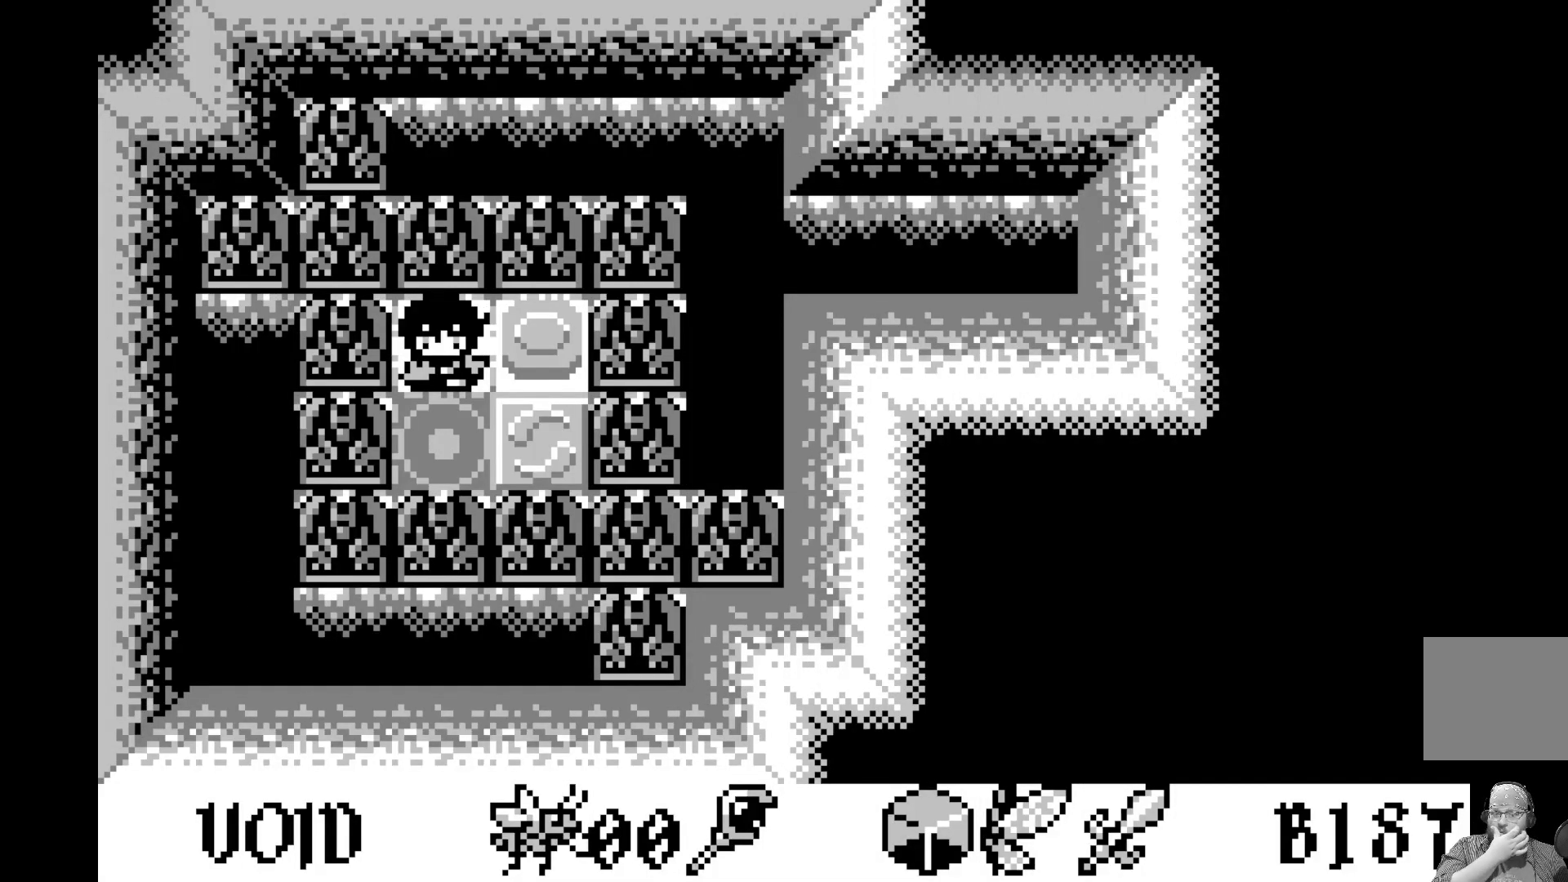
{"buttons": [], "left_stick": "center", "events": []}
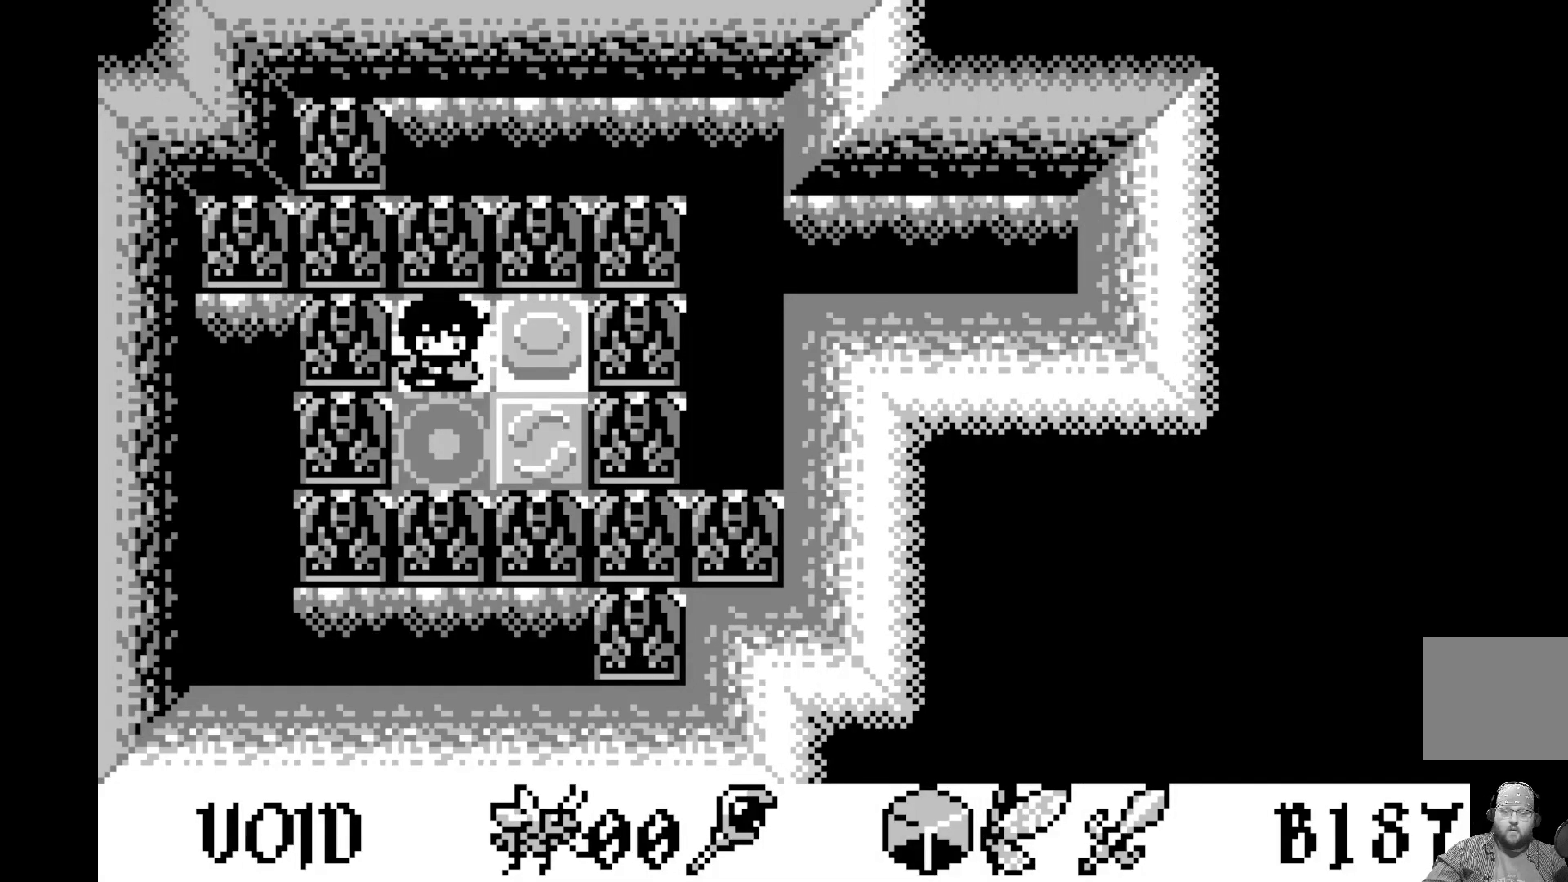
{"buttons": ["DPAD_UP"], "left_stick": "center", "events": [[433, "DPAD_UP", "down"]]}
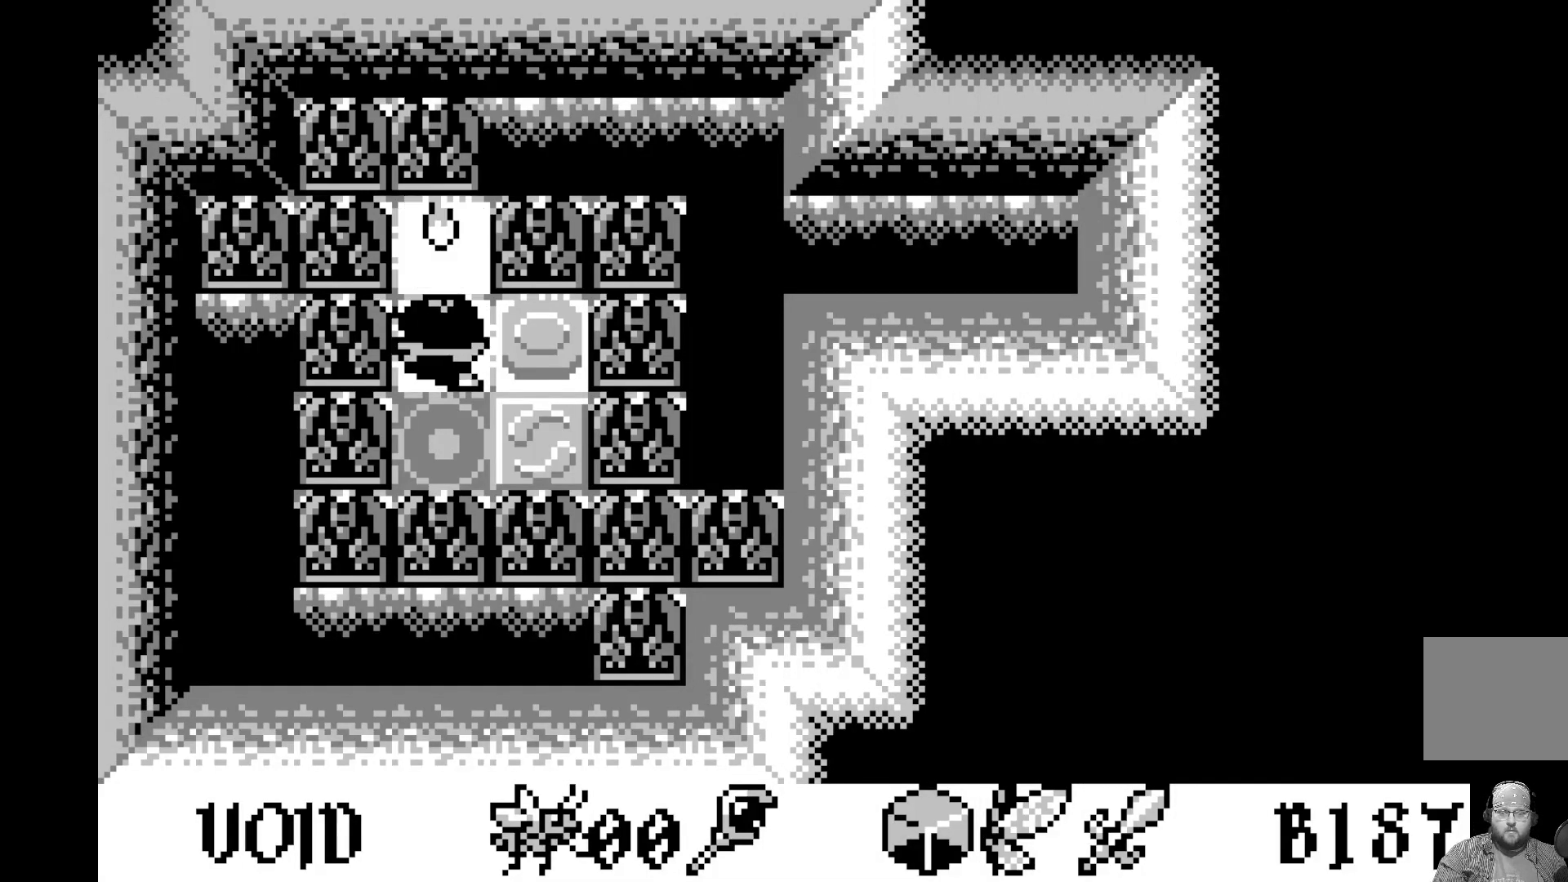
{"buttons": [], "left_stick": "center", "events": [[83, "DPAD_UP", "up"], [267, "DPAD_RIGHT", "down"], [417, "DPAD_RIGHT", "up"]]}
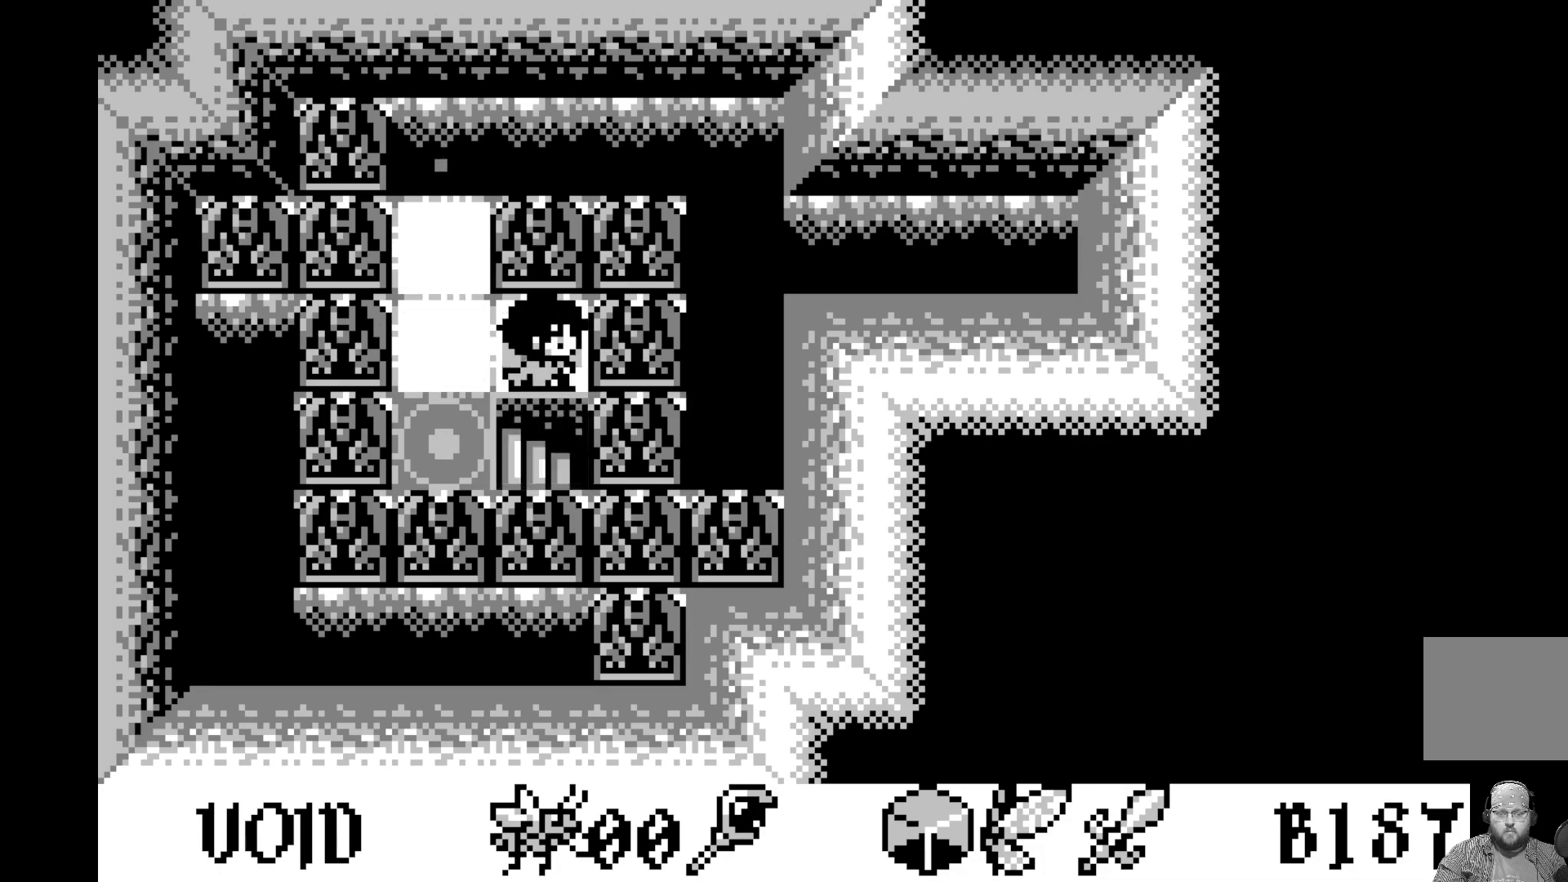
{"buttons": [], "left_stick": "center", "events": [[100, "DPAD_UP", "down"], [250, "DPAD_UP", "up"]]}
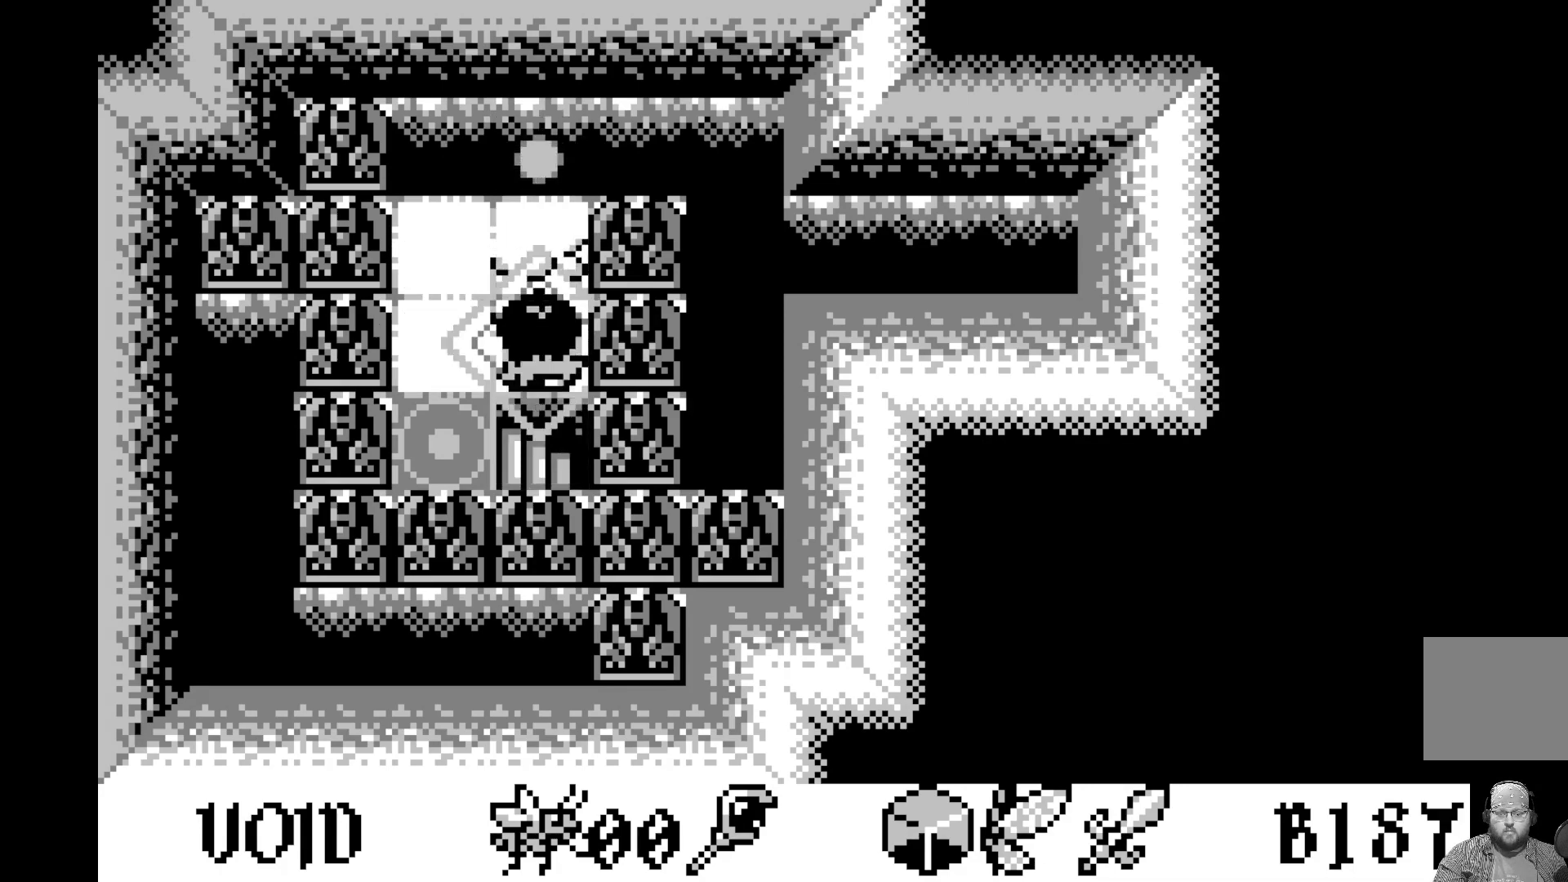
{"buttons": [], "left_stick": "center", "events": [[50, "DPAD_UP", "down"], [167, "DPAD_UP", "up"], [283, "DPAD_RIGHT", "down"], [417, "DPAD_RIGHT", "up"]]}
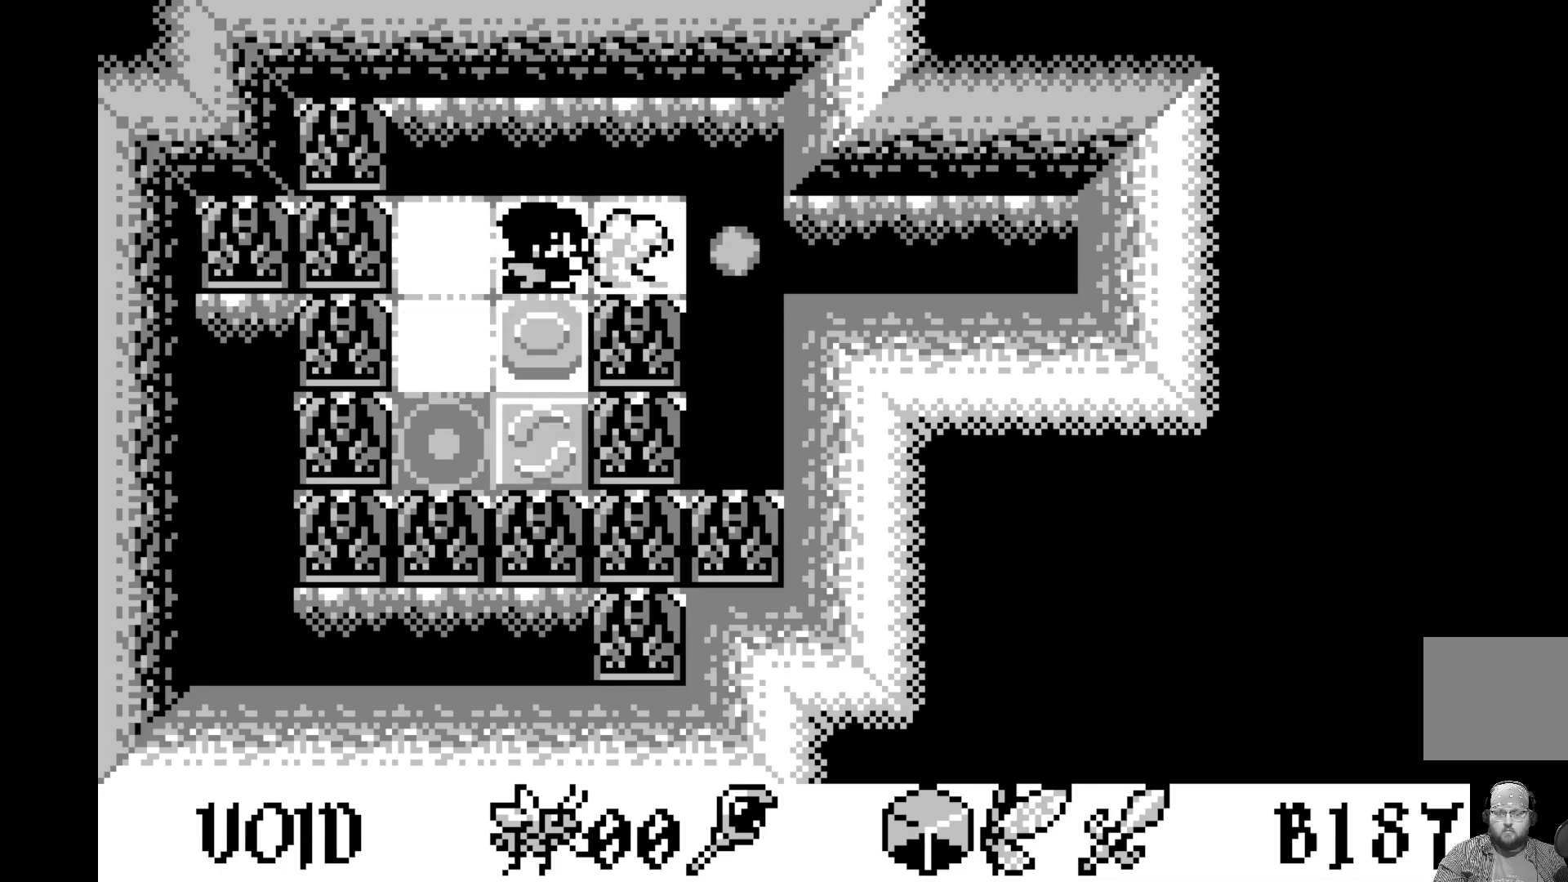
{"buttons": [], "left_stick": "center", "events": [[250, "DPAD_DOWN", "down"], [367, "DPAD_DOWN", "up"]]}
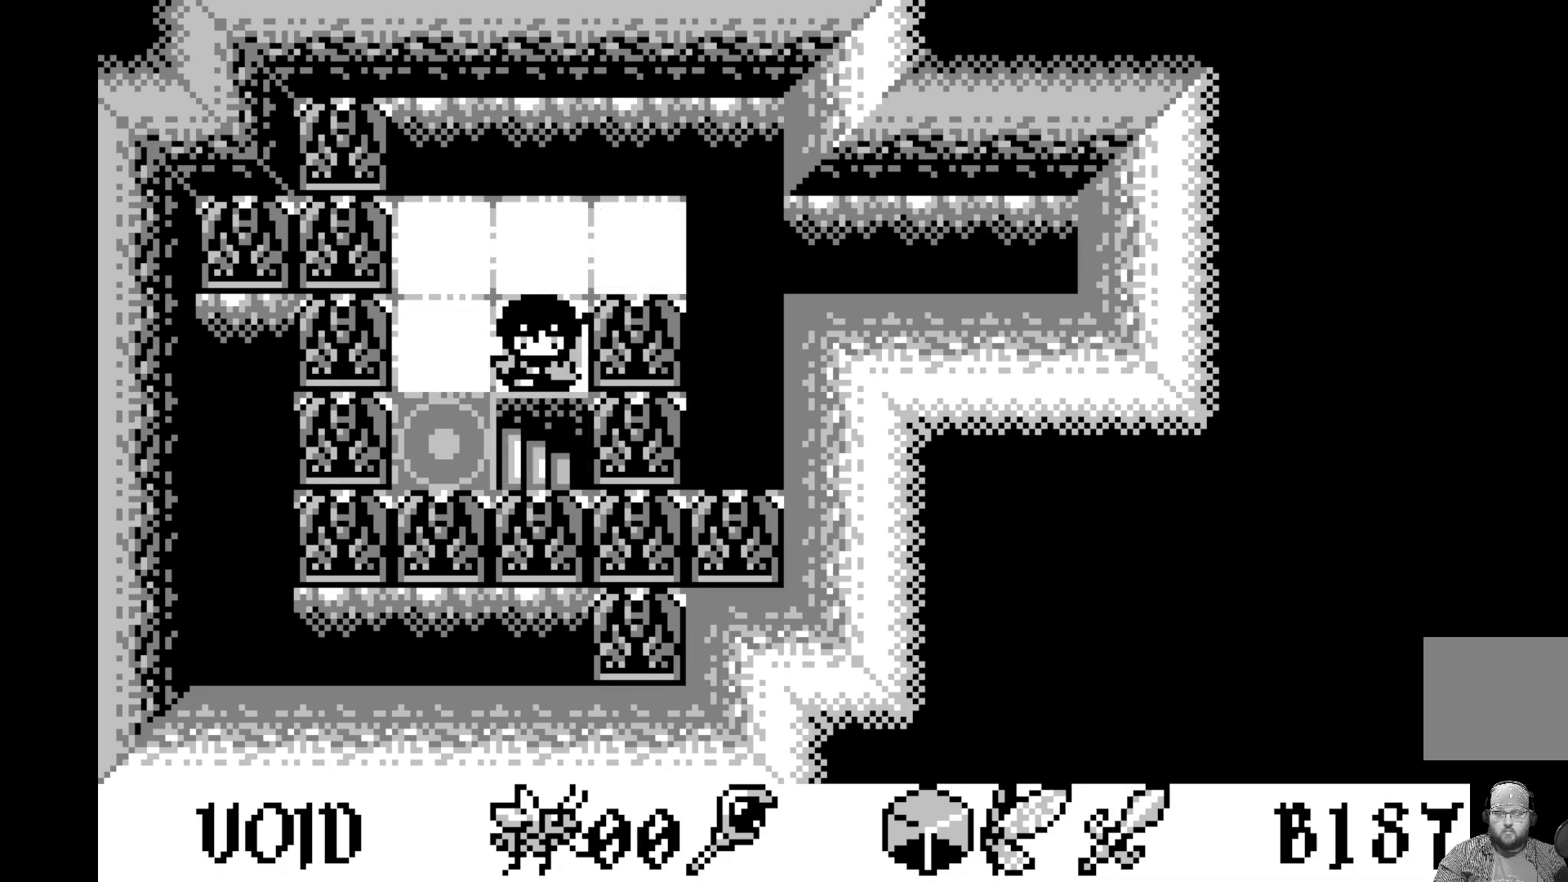
{"buttons": ["DPAD_RIGHT"], "left_stick": "center", "events": [[33, "DPAD_DOWN", "down"], [67, "DPAD_DOWN", "up"], [483, "DPAD_RIGHT", "down"]]}
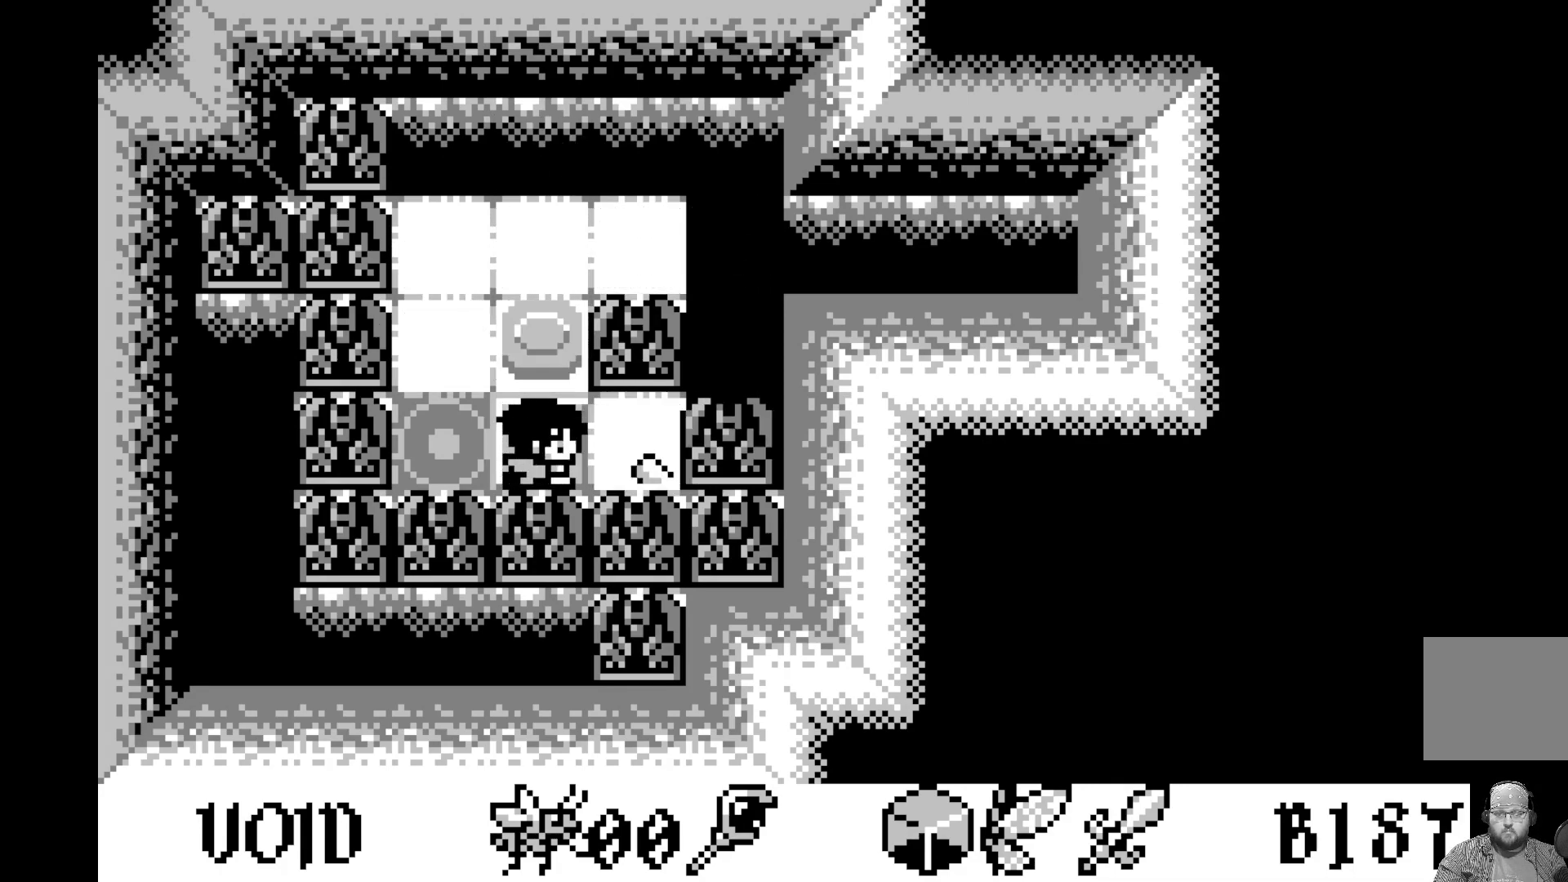
{"buttons": ["DPAD_UP"], "left_stick": "center", "events": [[100, "DPAD_RIGHT", "up"], [383, "DPAD_UP", "down"]]}
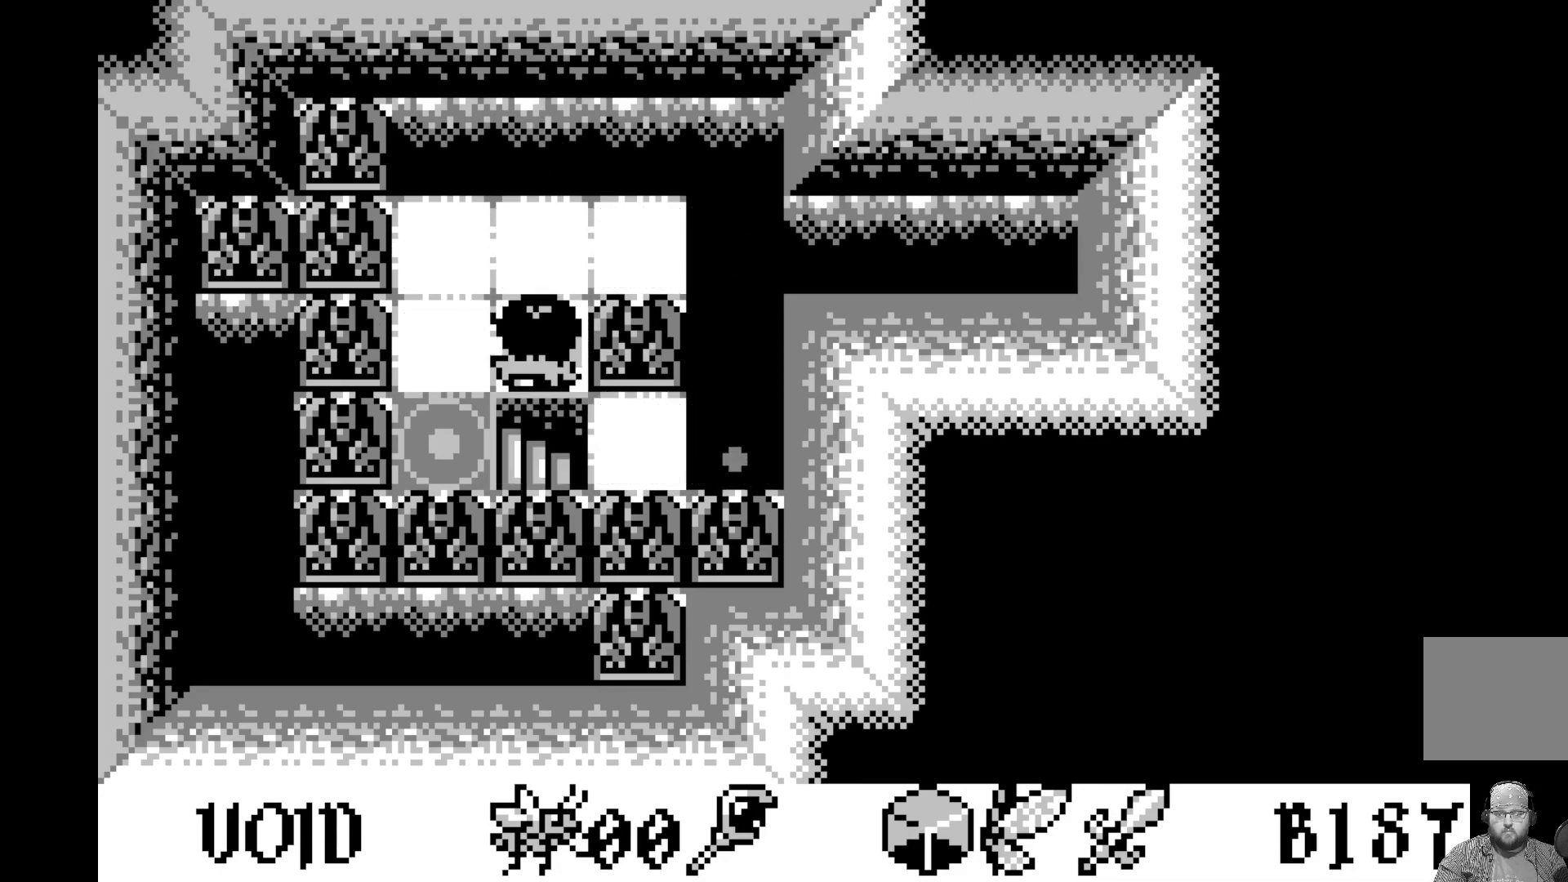
{"buttons": [], "left_stick": "center", "events": [[17, "DPAD_UP", "up"]]}
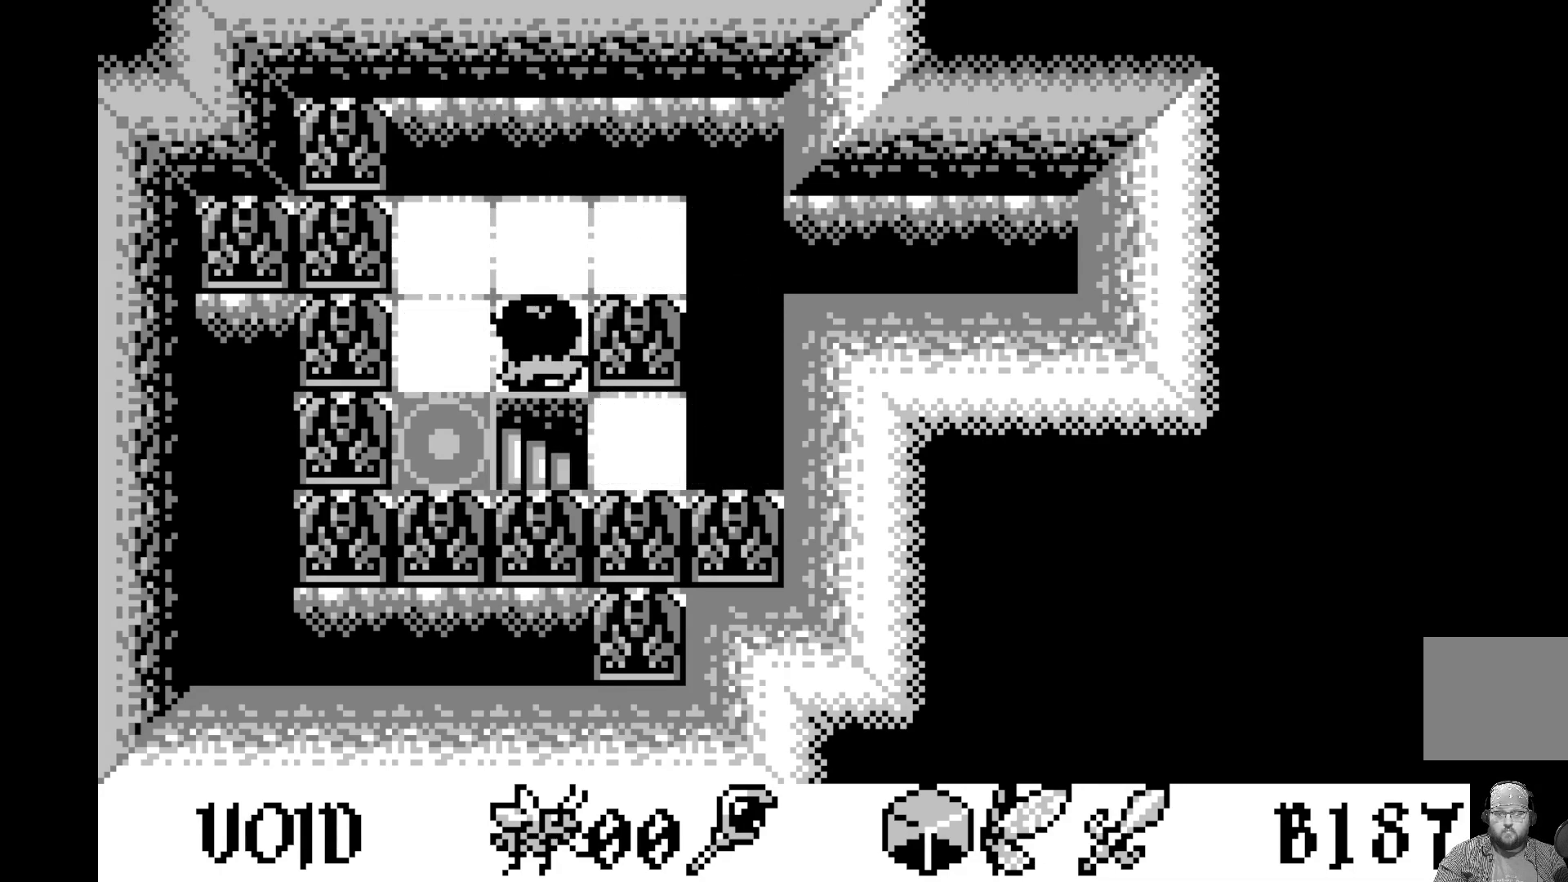
{"buttons": [], "left_stick": "center", "events": []}
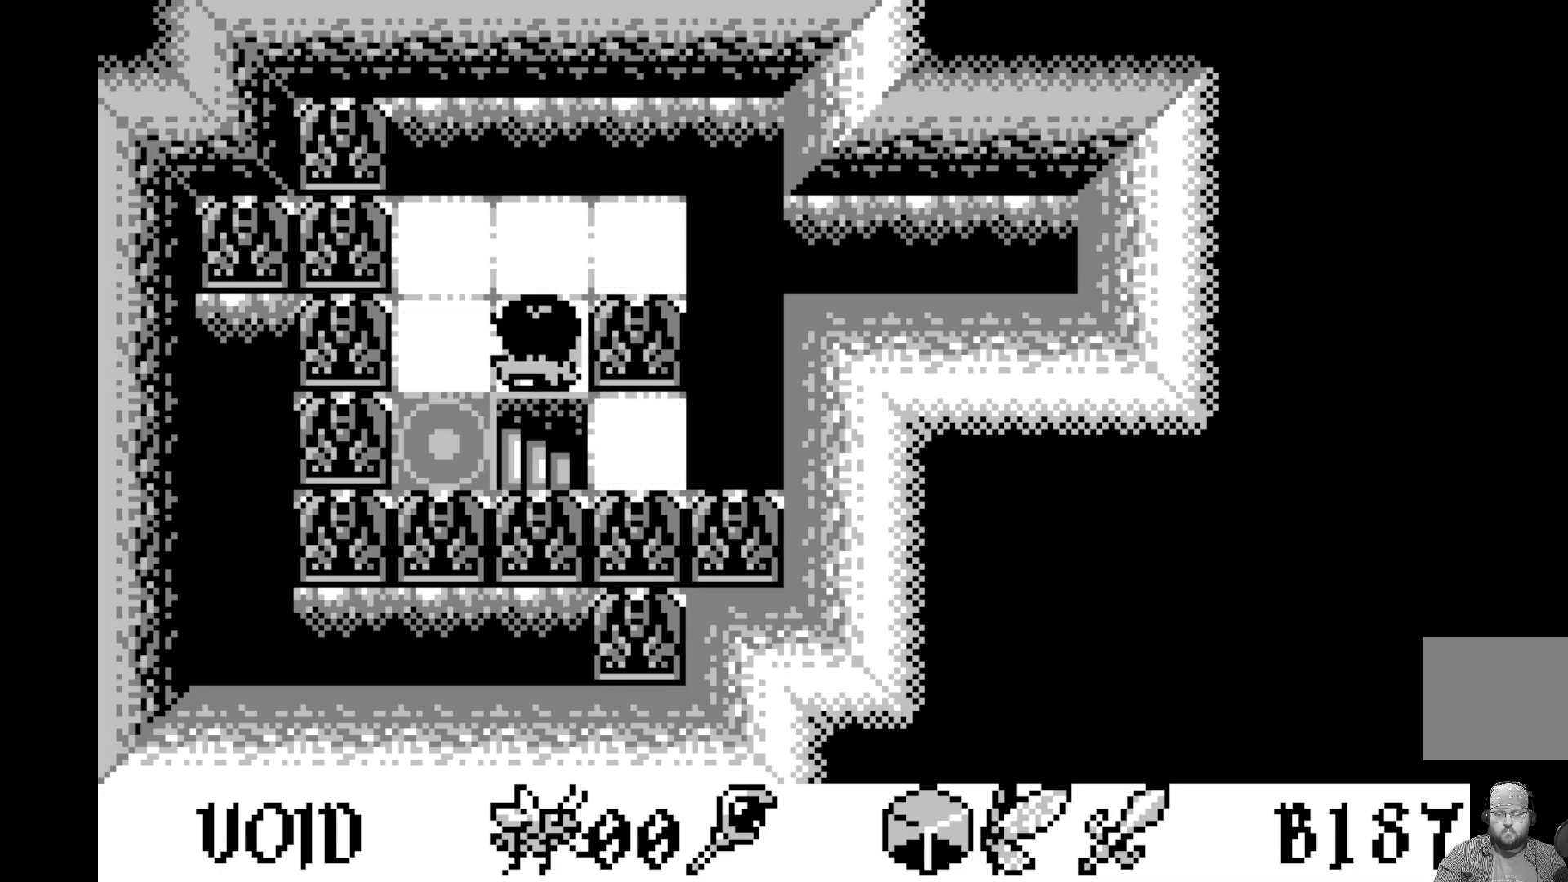
{"buttons": [], "left_stick": "center", "events": [[33, "DPAD_RIGHT", "down"], [150, "DPAD_RIGHT", "up"]]}
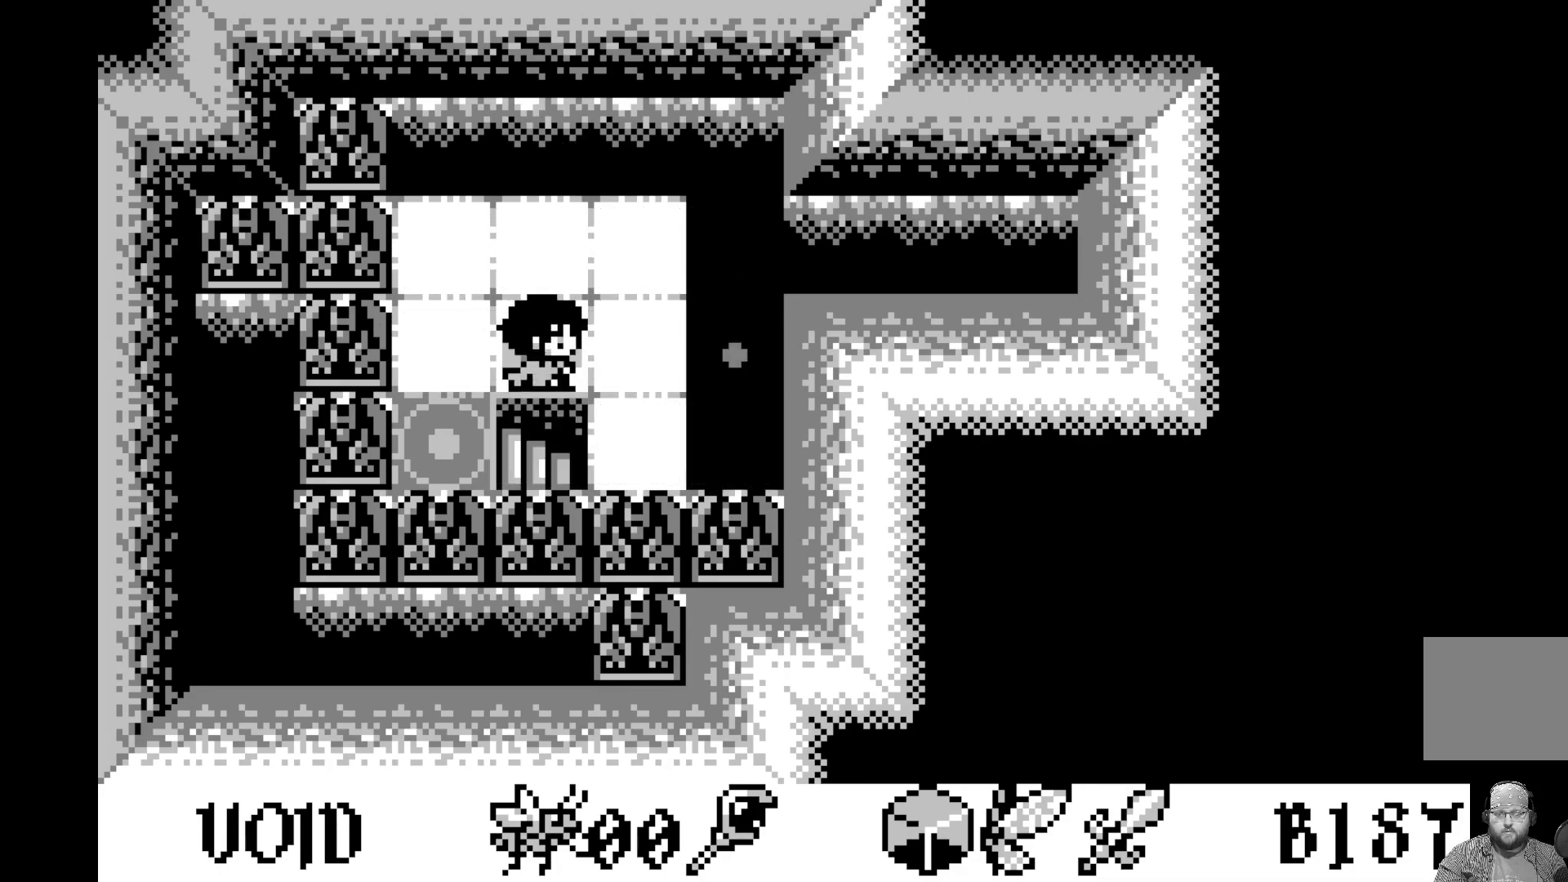
{"buttons": [], "left_stick": "center", "events": []}
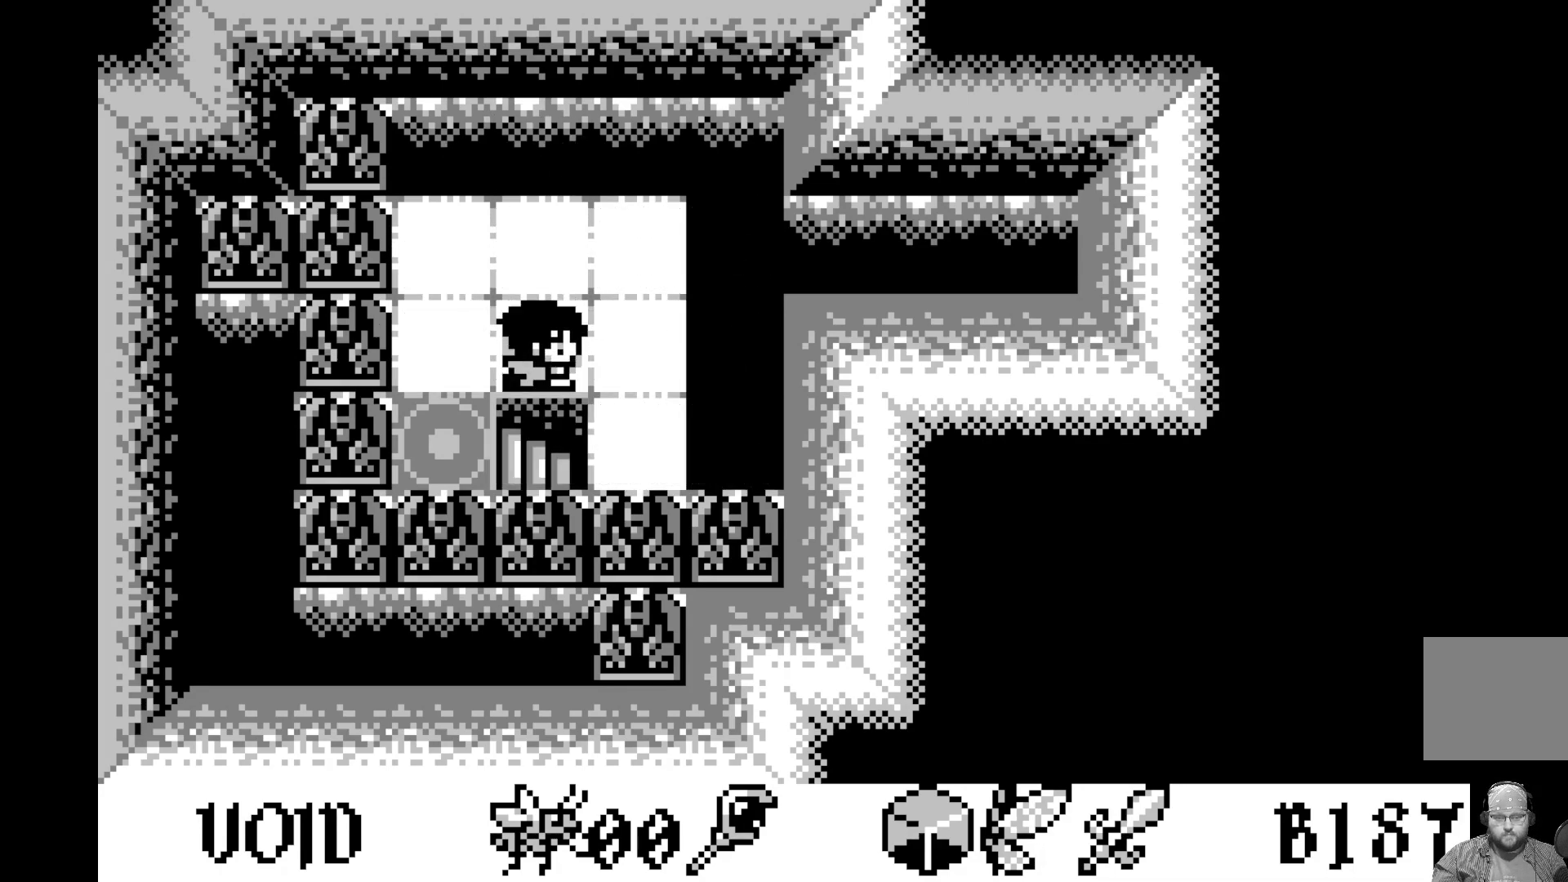
{"buttons": [], "left_stick": "center", "events": []}
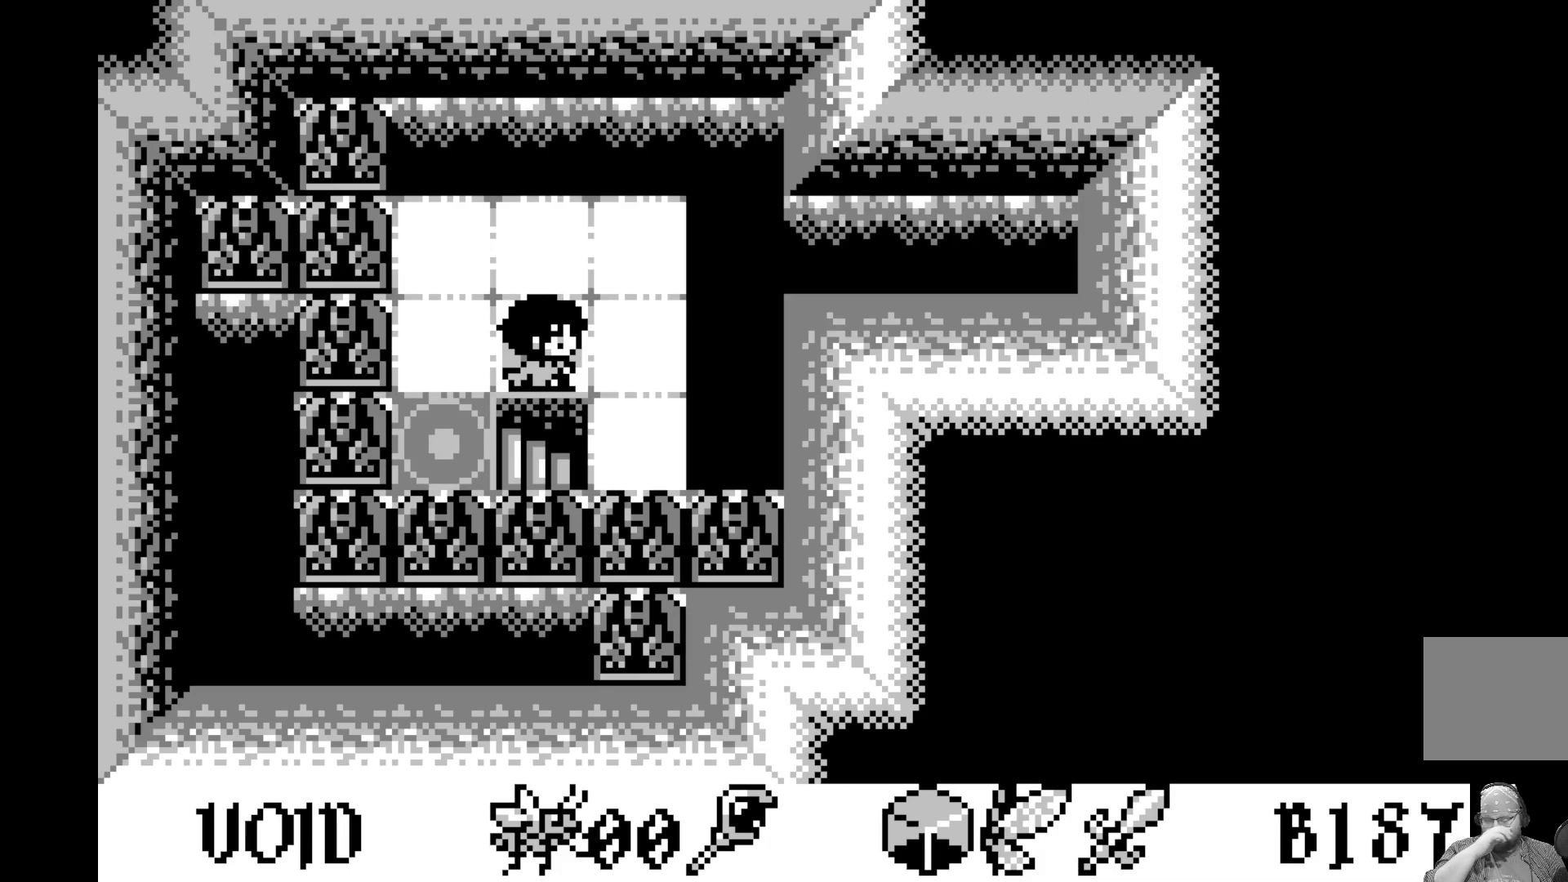
{"buttons": ["DPAD_RIGHT"], "left_stick": "center", "events": [[467, "DPAD_RIGHT", "down"]]}
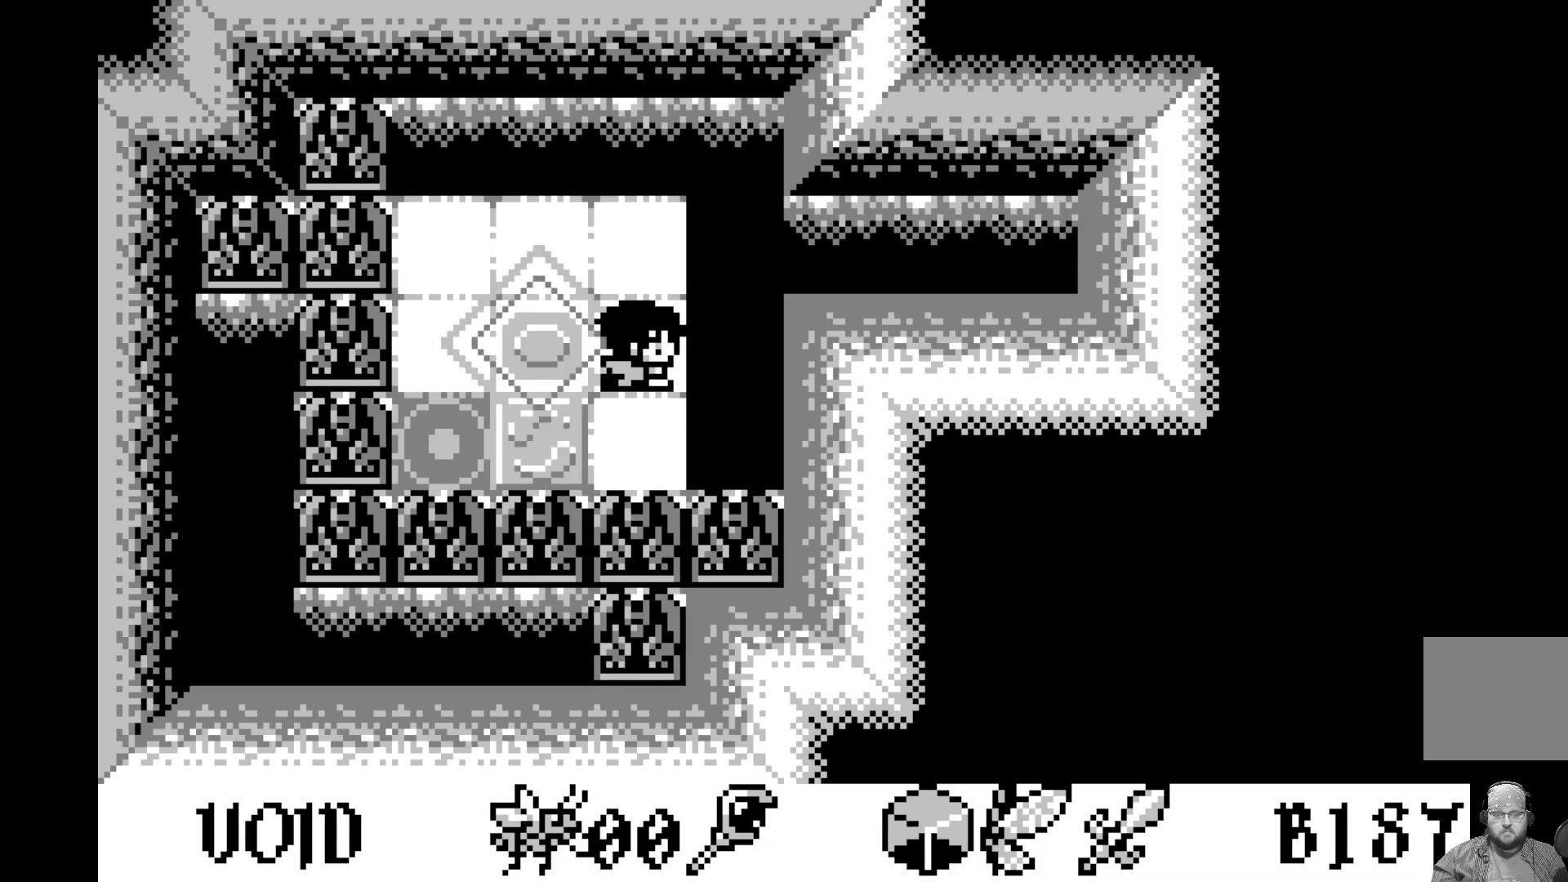
{"buttons": ["DPAD_UP"], "left_stick": "center", "events": [[83, "DPAD_RIGHT", "up"], [250, "DPAD_DOWN", "down"], [317, "DPAD_DOWN", "up"], [500, "DPAD_UP", "down"]]}
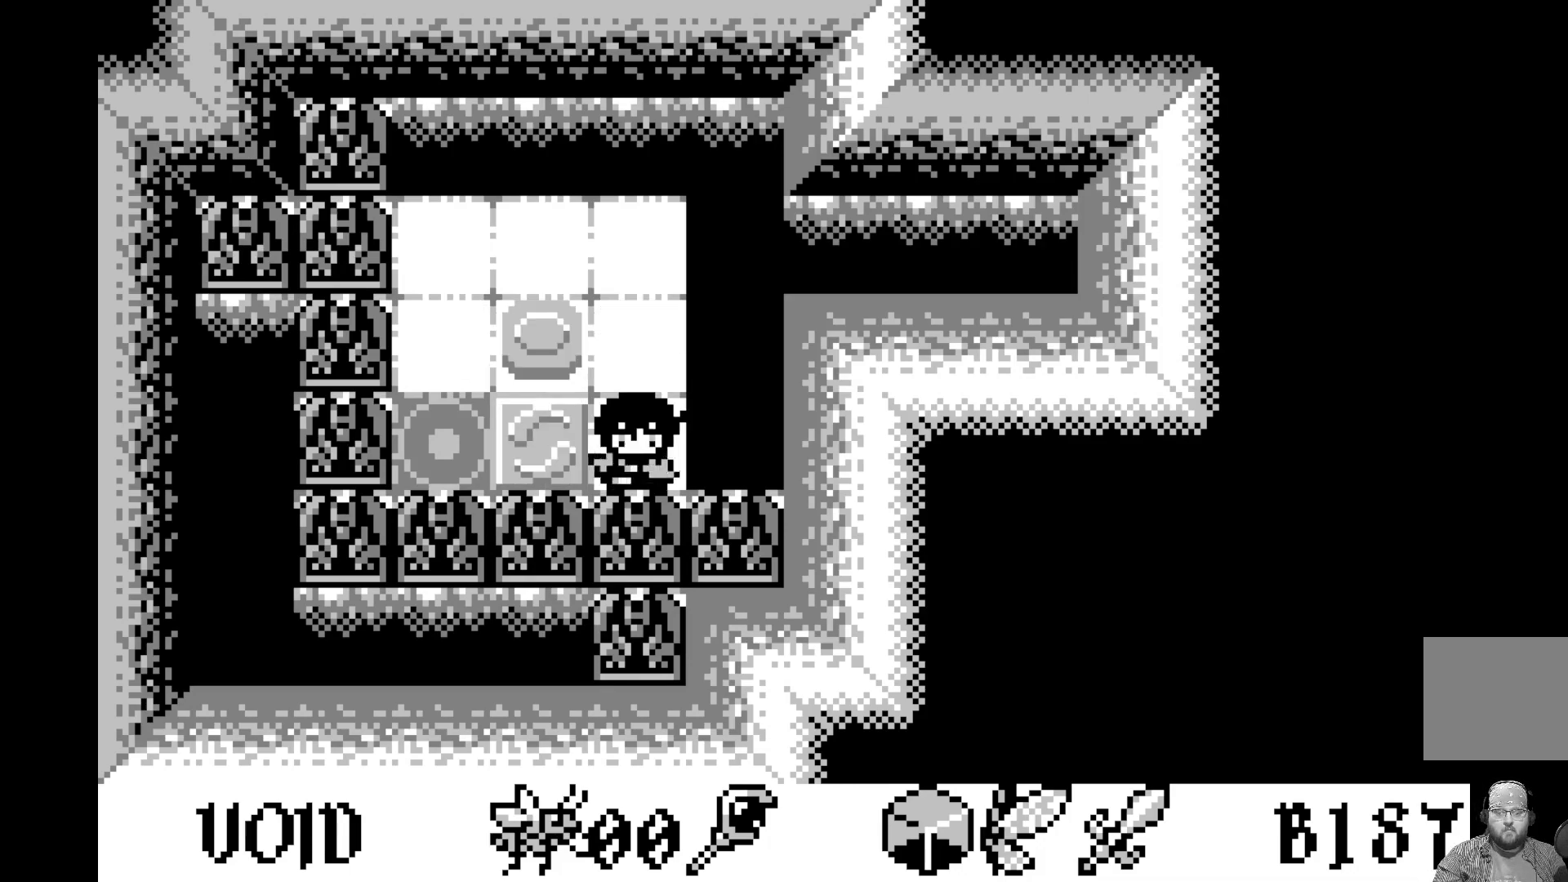
{"buttons": [], "left_stick": "center", "events": [[67, "DPAD_UP", "up"]]}
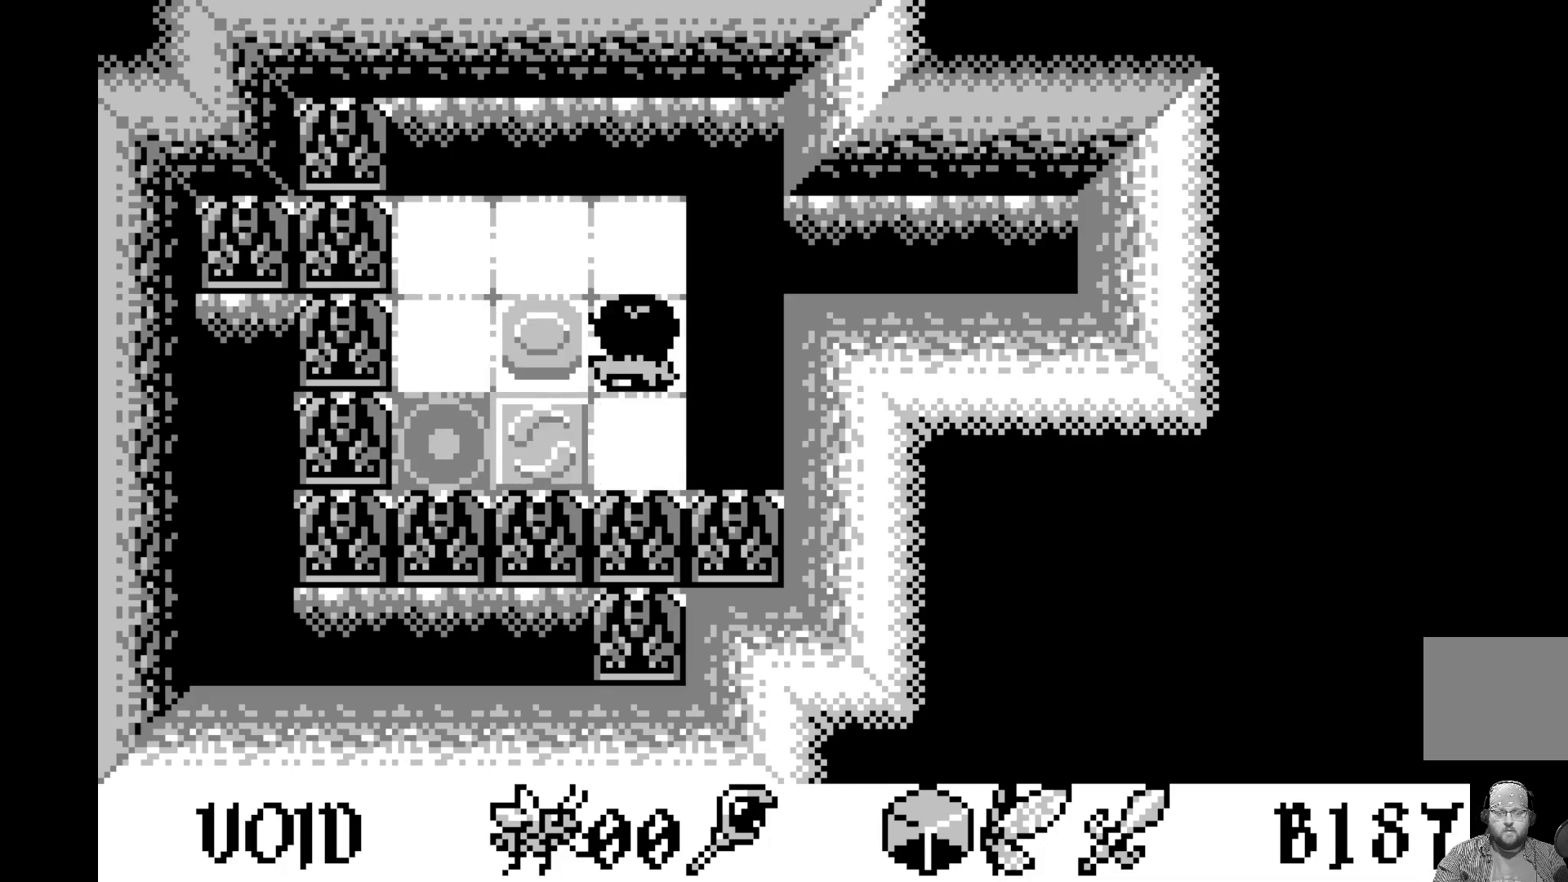
{"buttons": [], "left_stick": "center", "events": []}
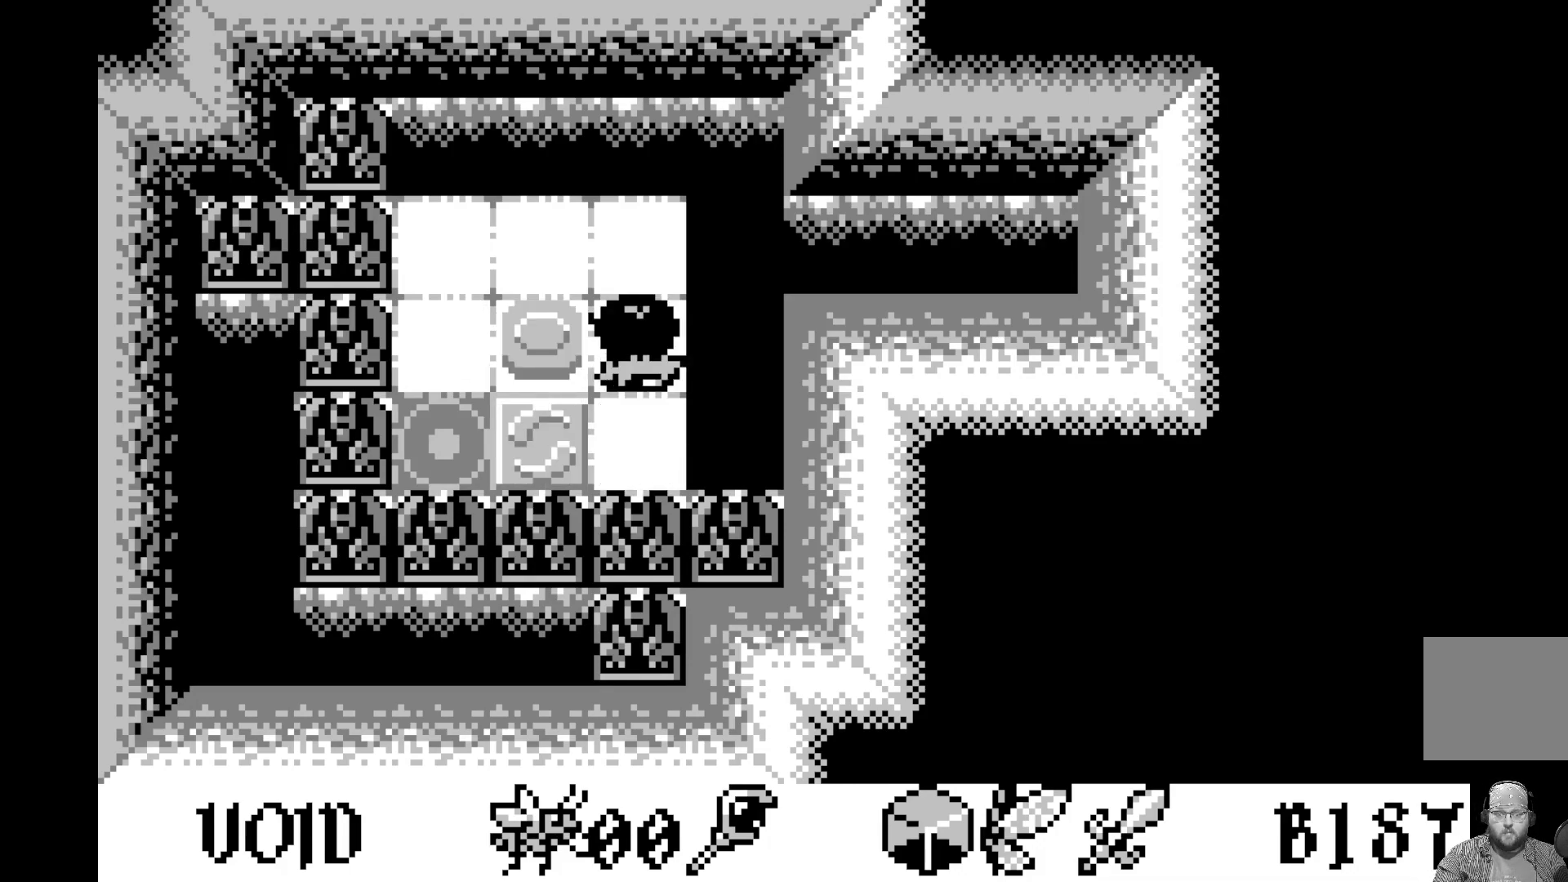
{"buttons": [], "left_stick": "center", "events": [[150, "A", "down"], [300, "A", "up"]]}
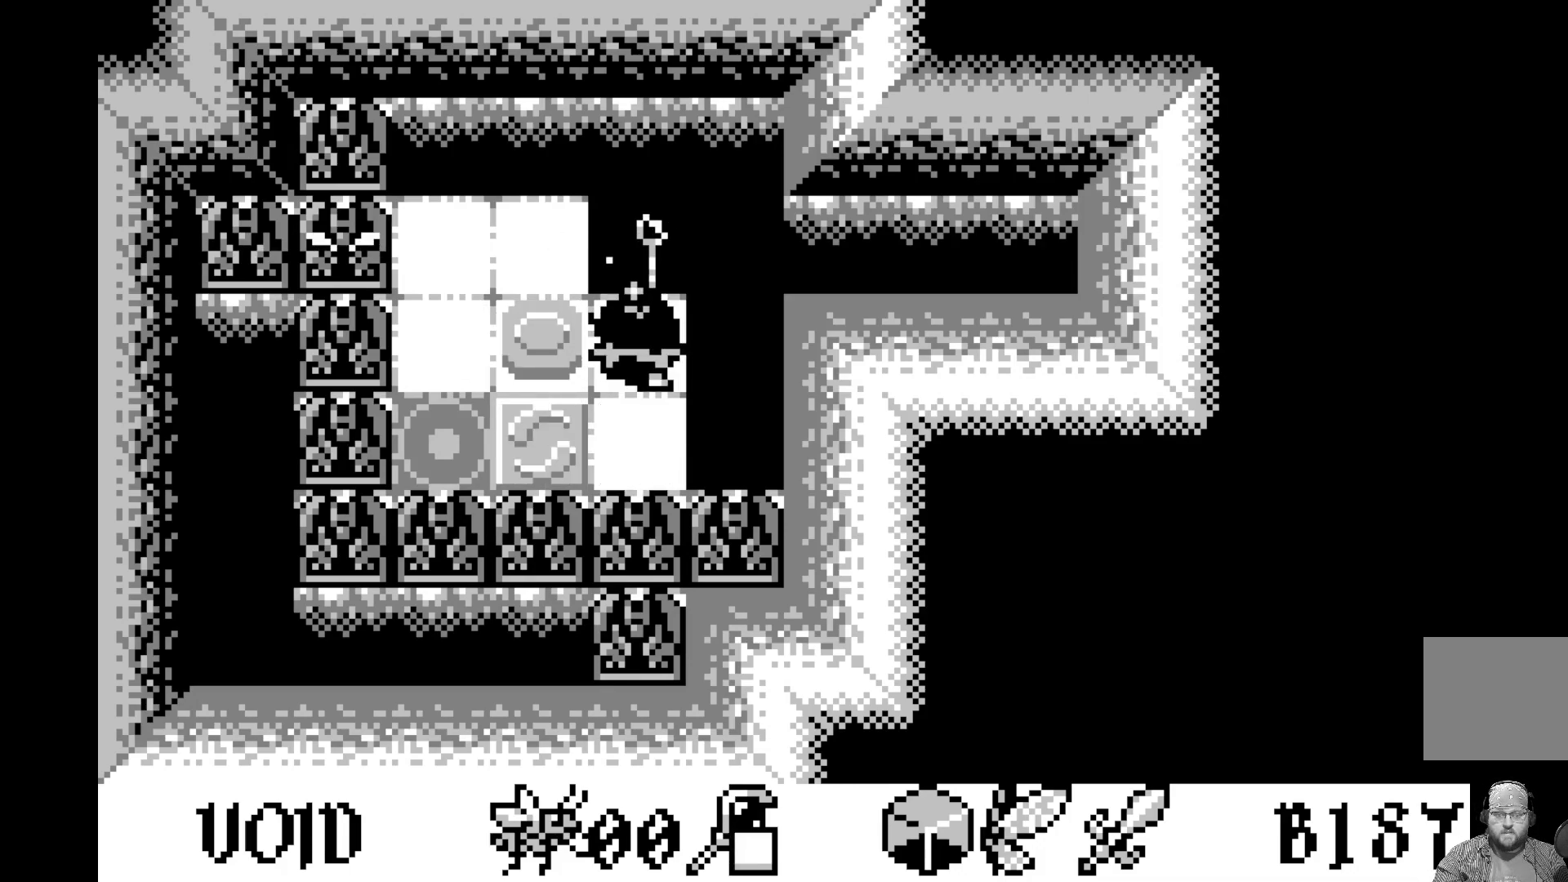
{"buttons": [], "left_stick": "center", "events": [[117, "DPAD_DOWN", "down"], [217, "DPAD_DOWN", "up"], [367, "DPAD_LEFT", "down"], [450, "DPAD_LEFT", "up"]]}
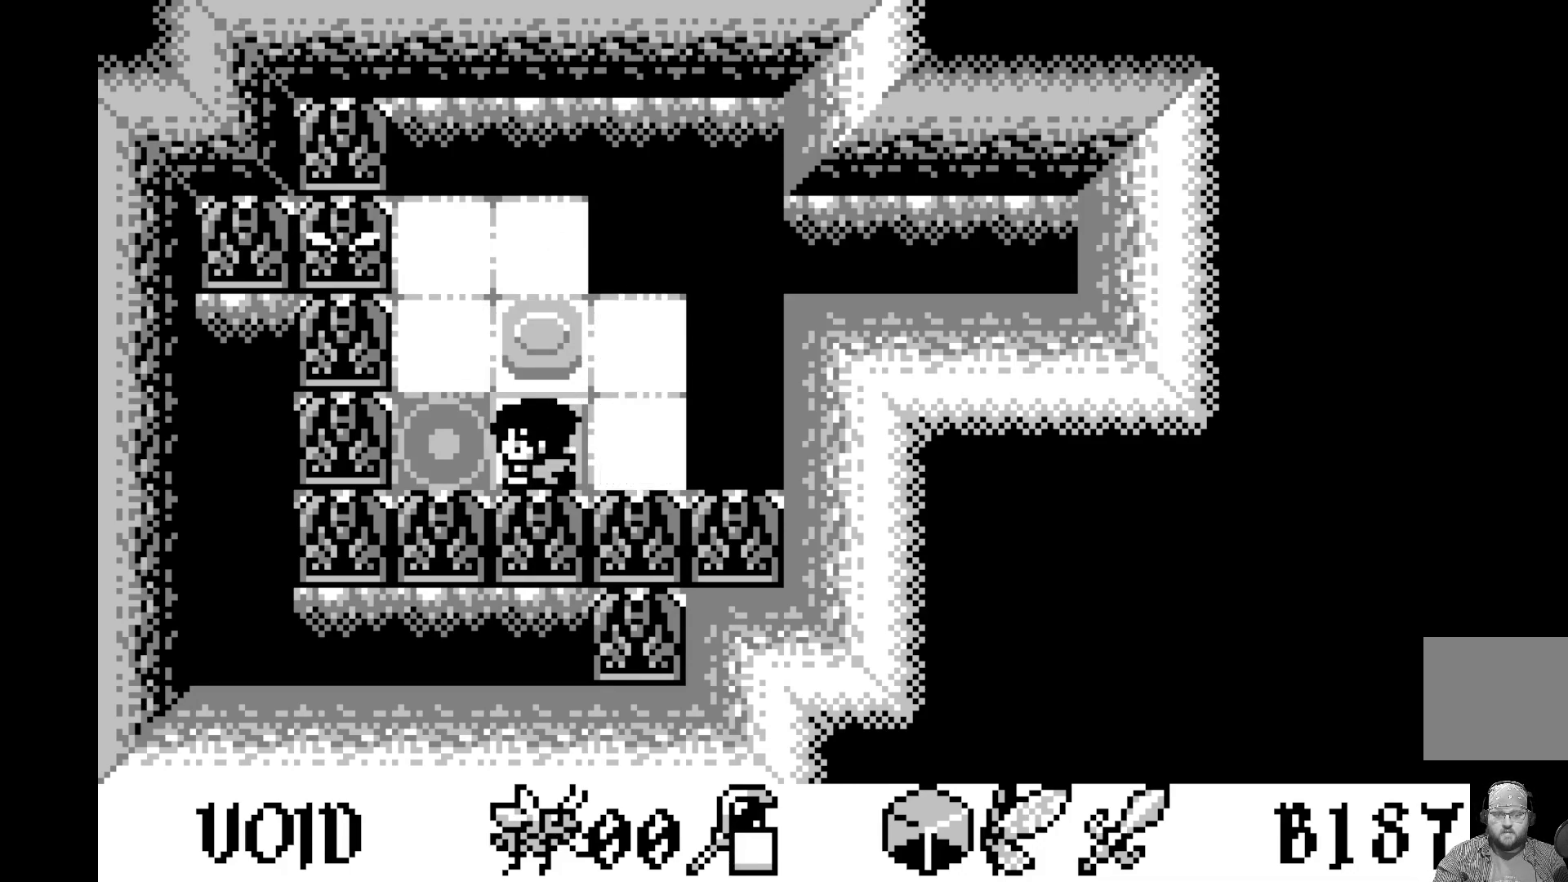
{"buttons": ["DPAD_LEFT"], "left_stick": "center", "events": [[133, "DPAD_LEFT", "down"], [267, "DPAD_LEFT", "up"], [500, "DPAD_LEFT", "down"]]}
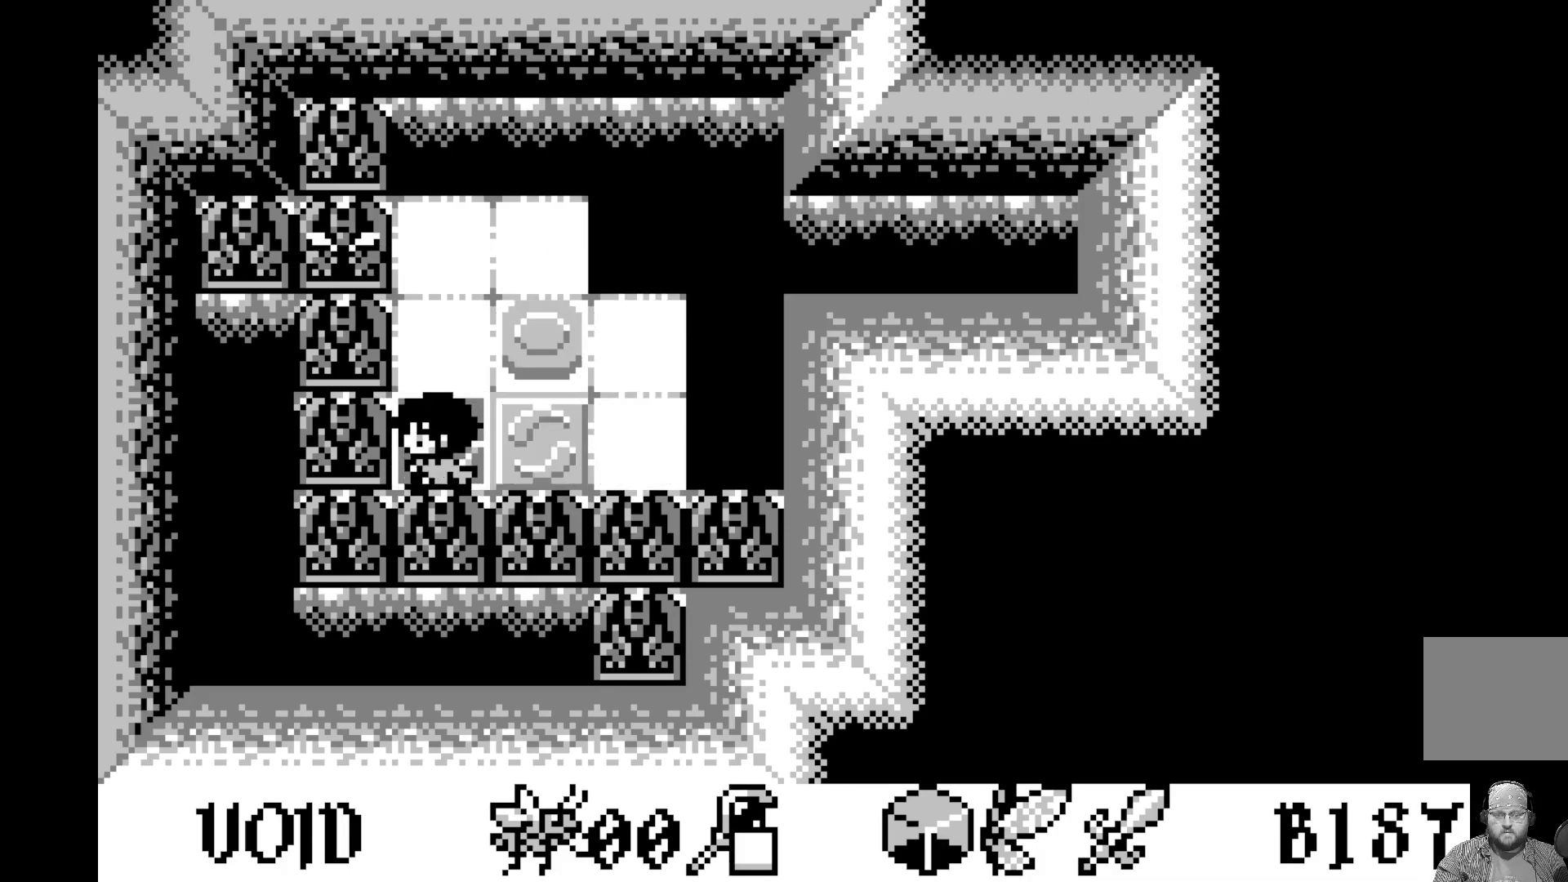
{"buttons": [], "left_stick": "center", "events": [[133, "DPAD_LEFT", "up"]]}
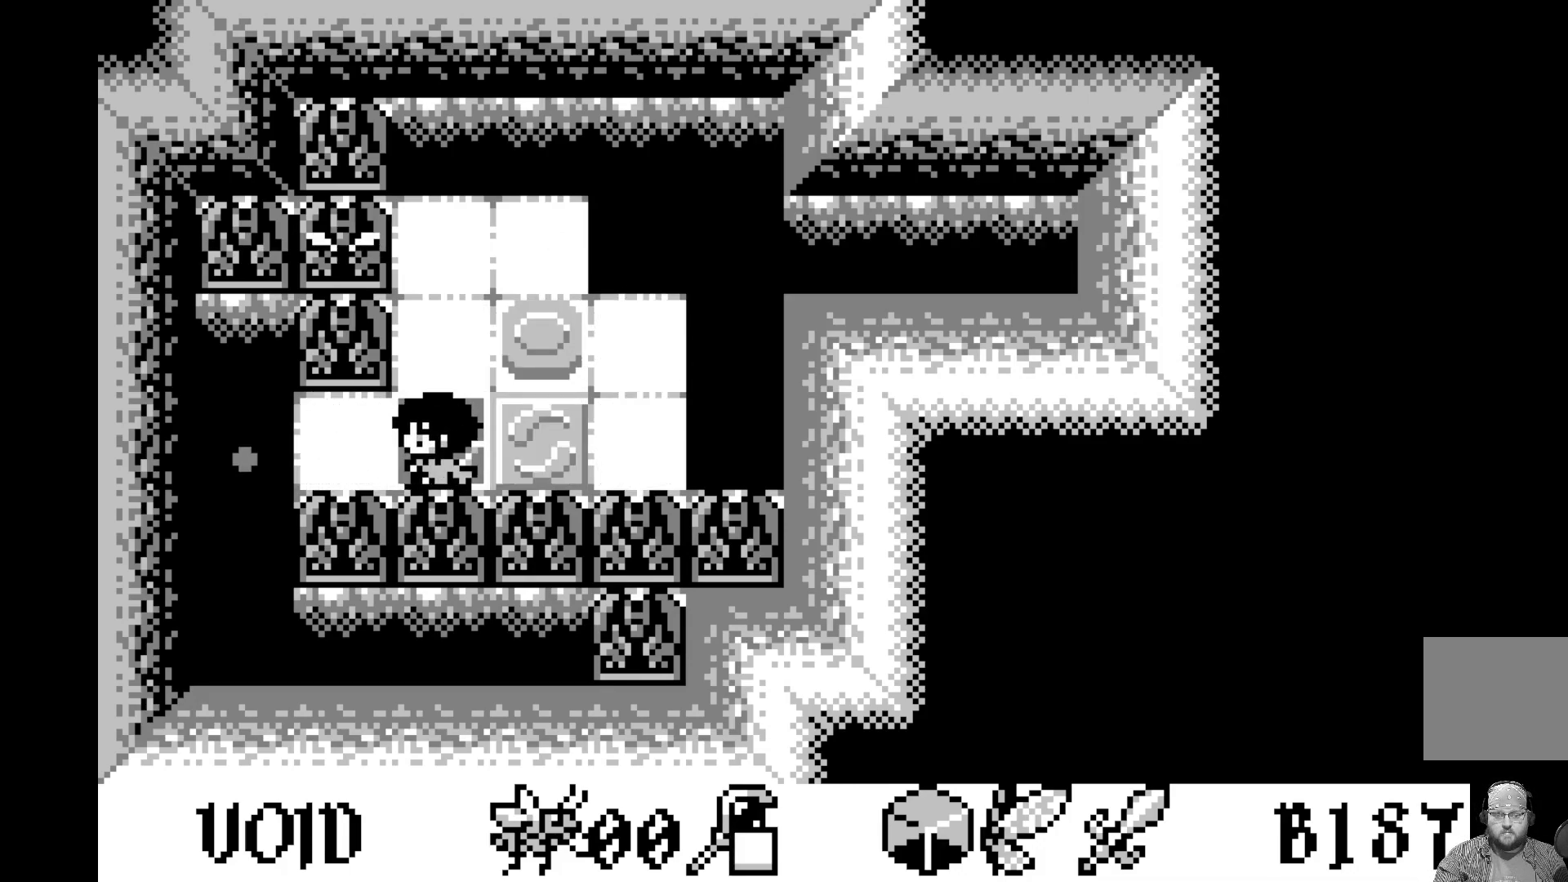
{"buttons": [], "left_stick": "center", "events": []}
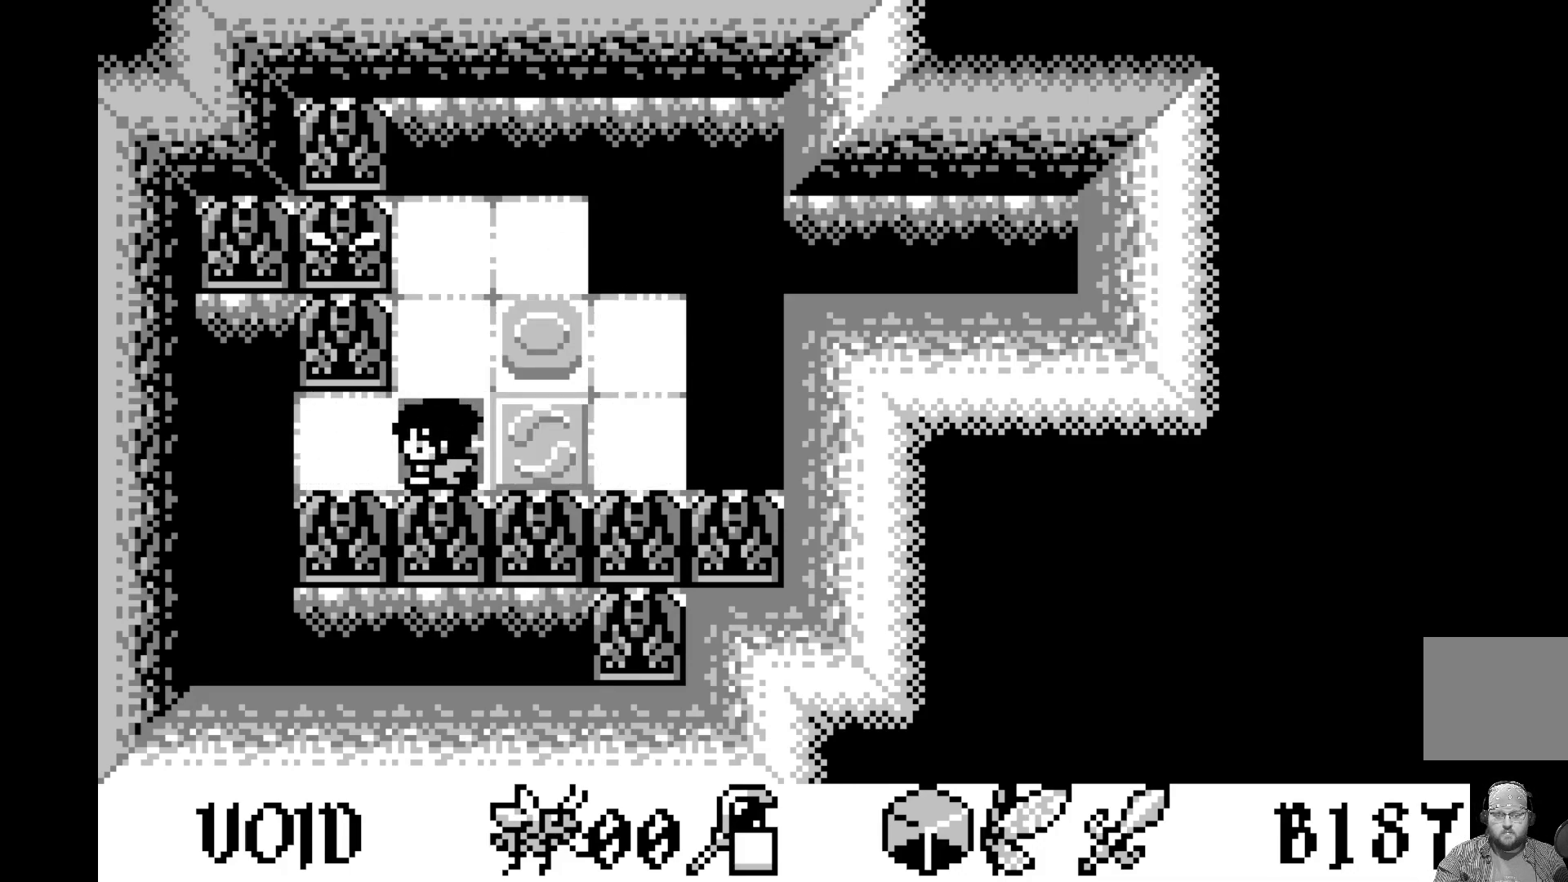
{"buttons": [], "left_stick": "center", "events": [[67, "DPAD_LEFT", "down"], [183, "DPAD_LEFT", "up"]]}
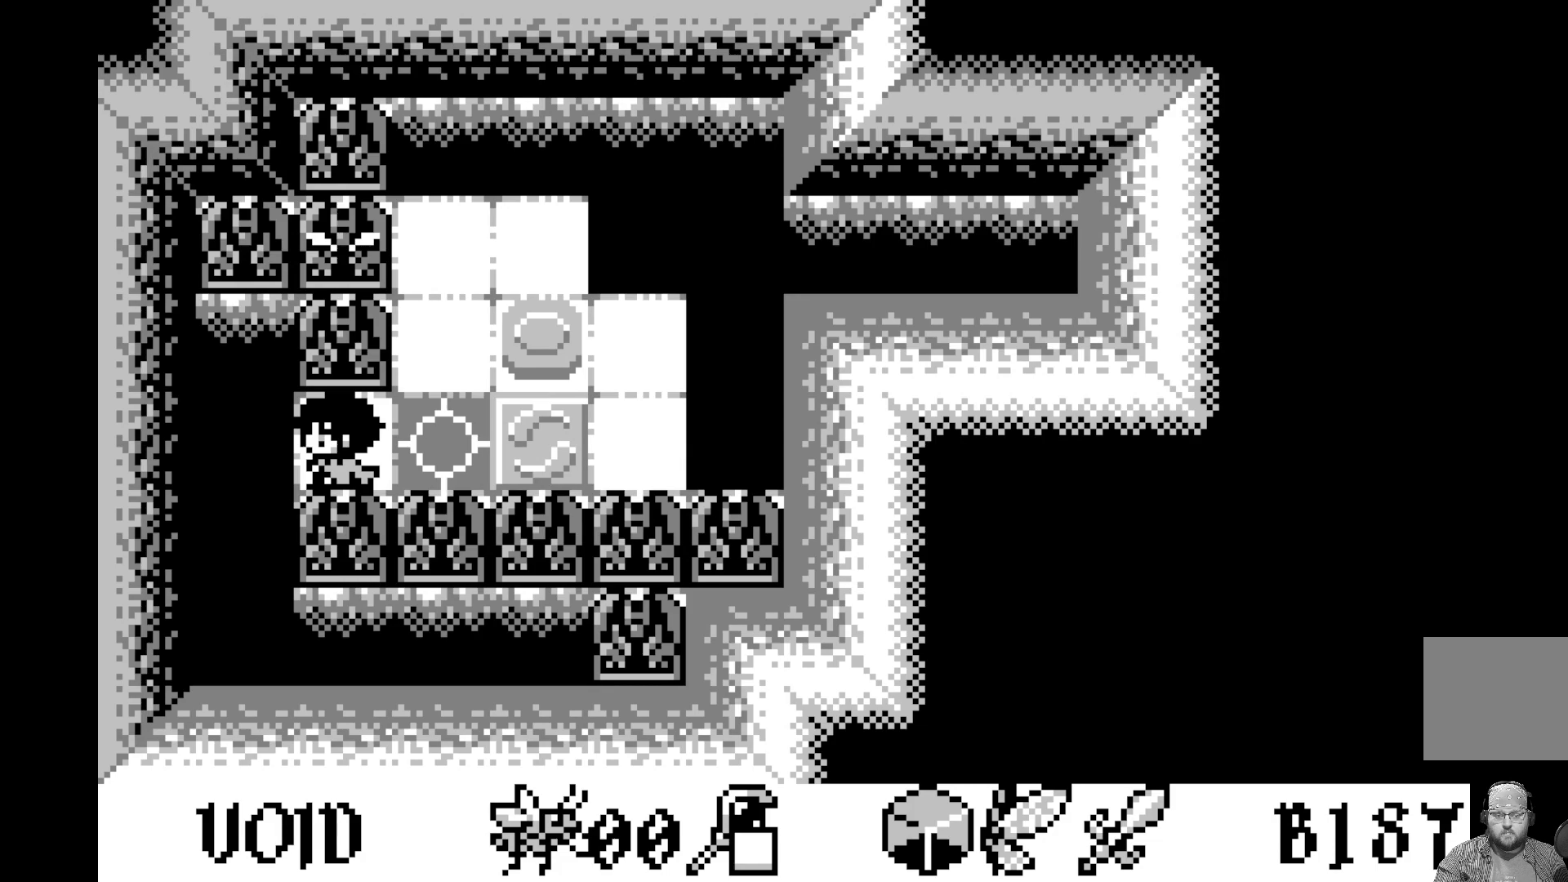
{"buttons": [], "left_stick": "center", "events": [[117, "A", "down"], [300, "A", "up"]]}
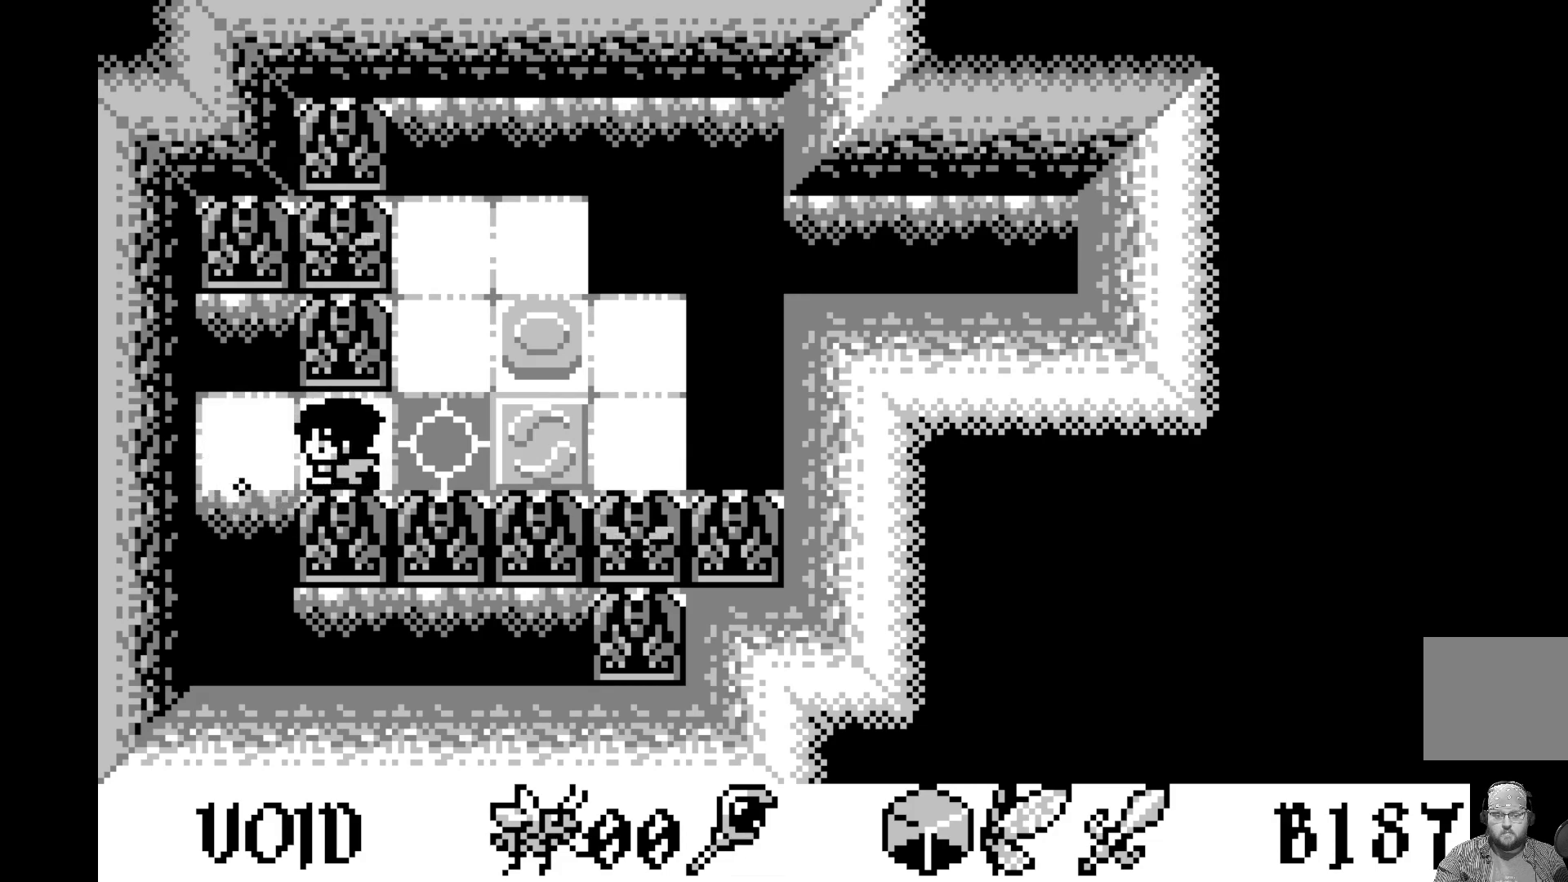
{"buttons": [], "left_stick": "center", "events": [[283, "DPAD_RIGHT", "down"], [400, "DPAD_RIGHT", "up"]]}
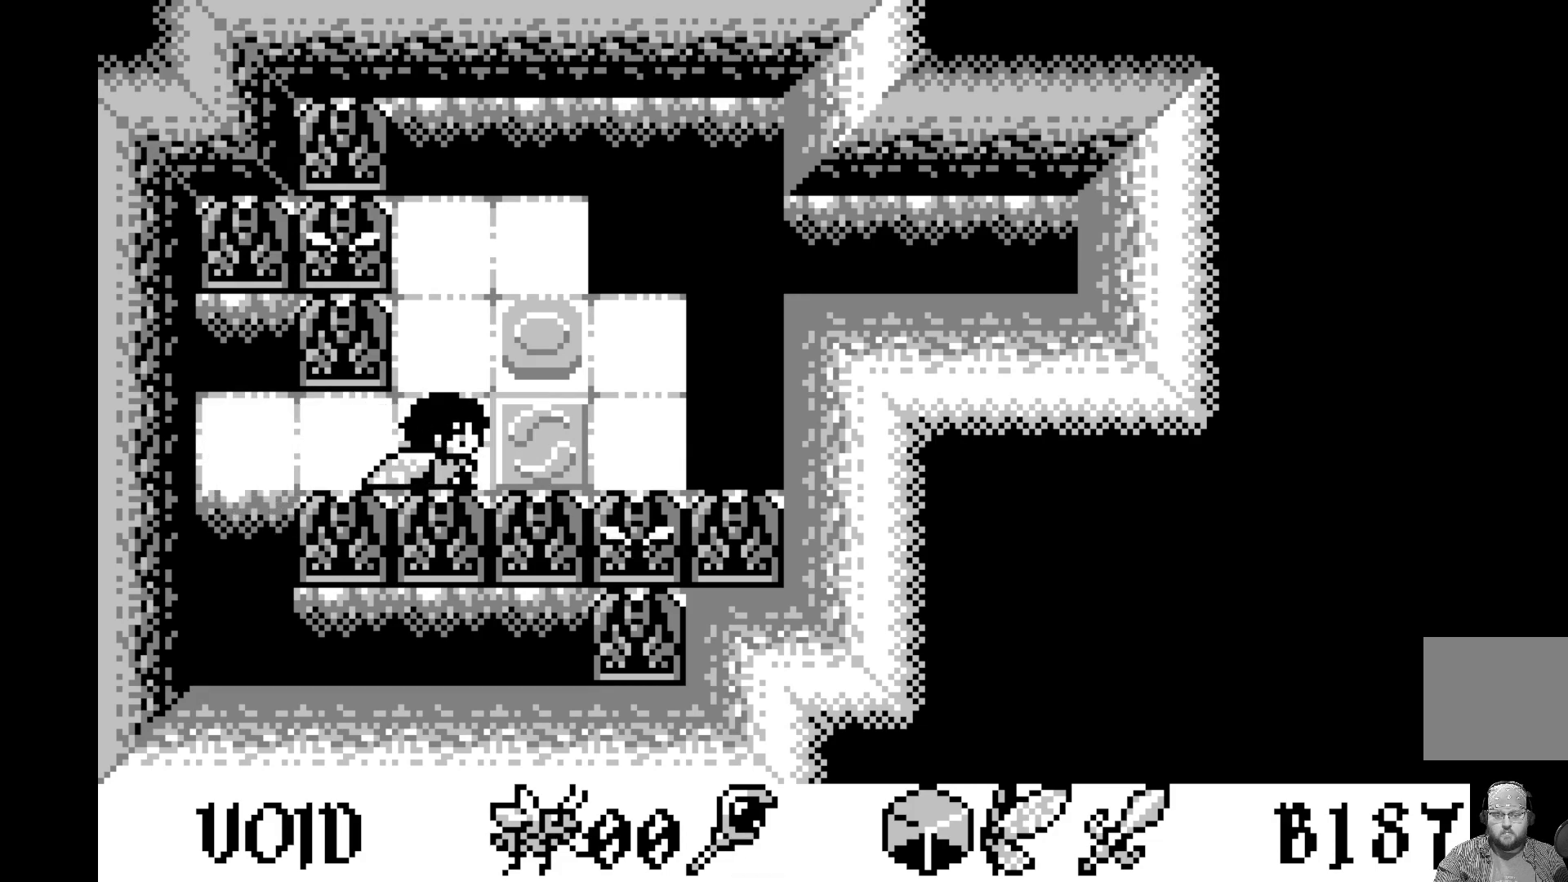
{"buttons": [], "left_stick": "center", "events": [[300, "DPAD_RIGHT", "down"], [417, "DPAD_RIGHT", "up"]]}
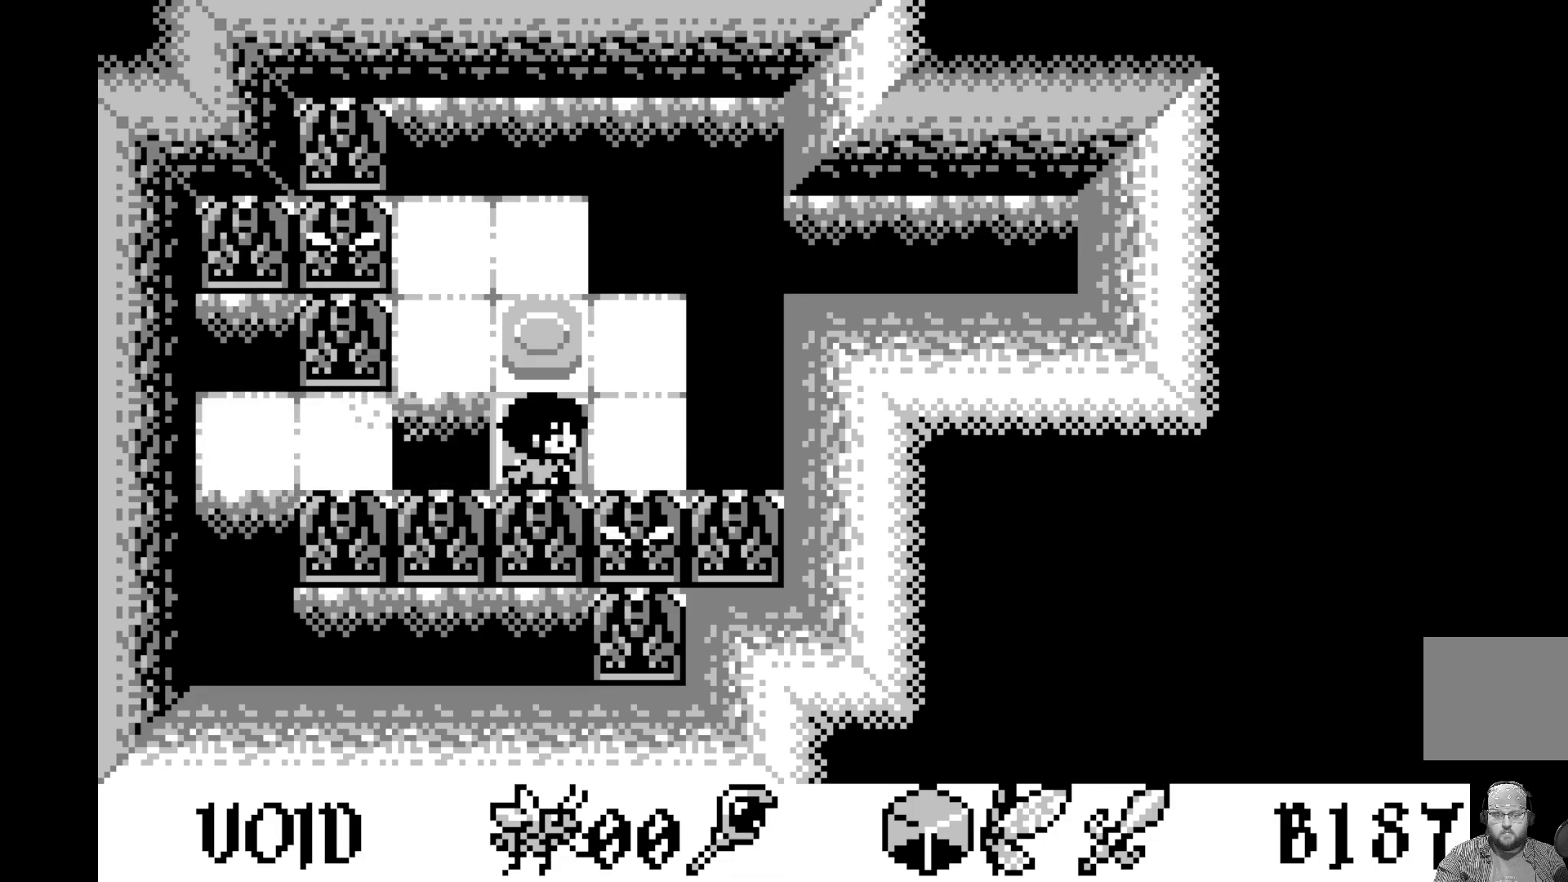
{"buttons": ["DPAD_UP"], "left_stick": "center", "events": [[433, "DPAD_UP", "down"]]}
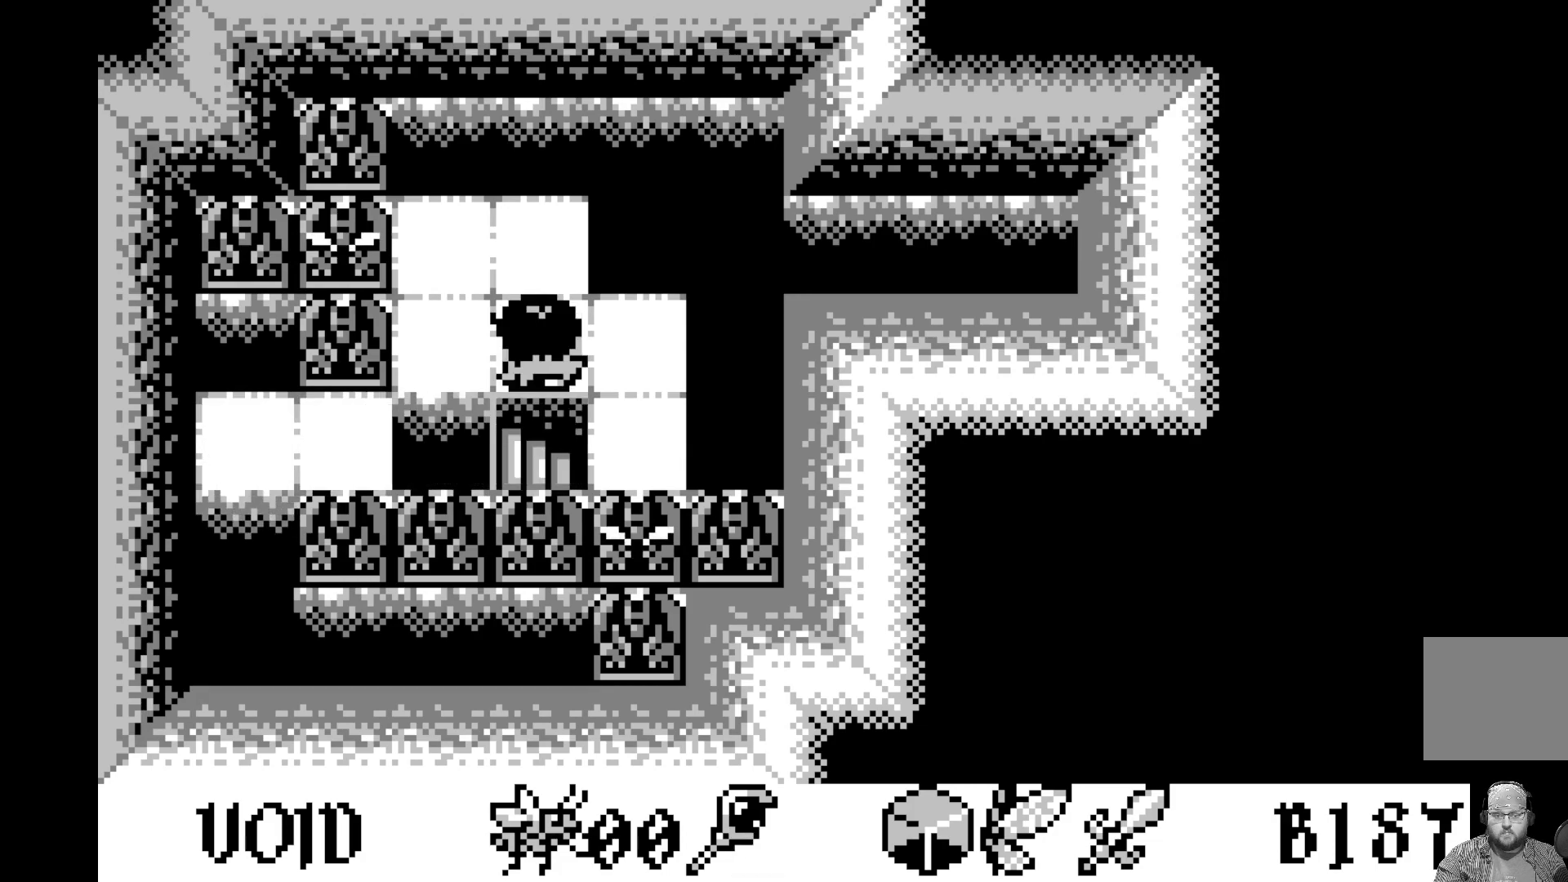
{"buttons": [], "left_stick": "center", "events": [[17, "DPAD_UP", "up"], [167, "DPAD_RIGHT", "down"], [283, "DPAD_RIGHT", "up"], [367, "DPAD_RIGHT", "down"], [483, "DPAD_RIGHT", "up"]]}